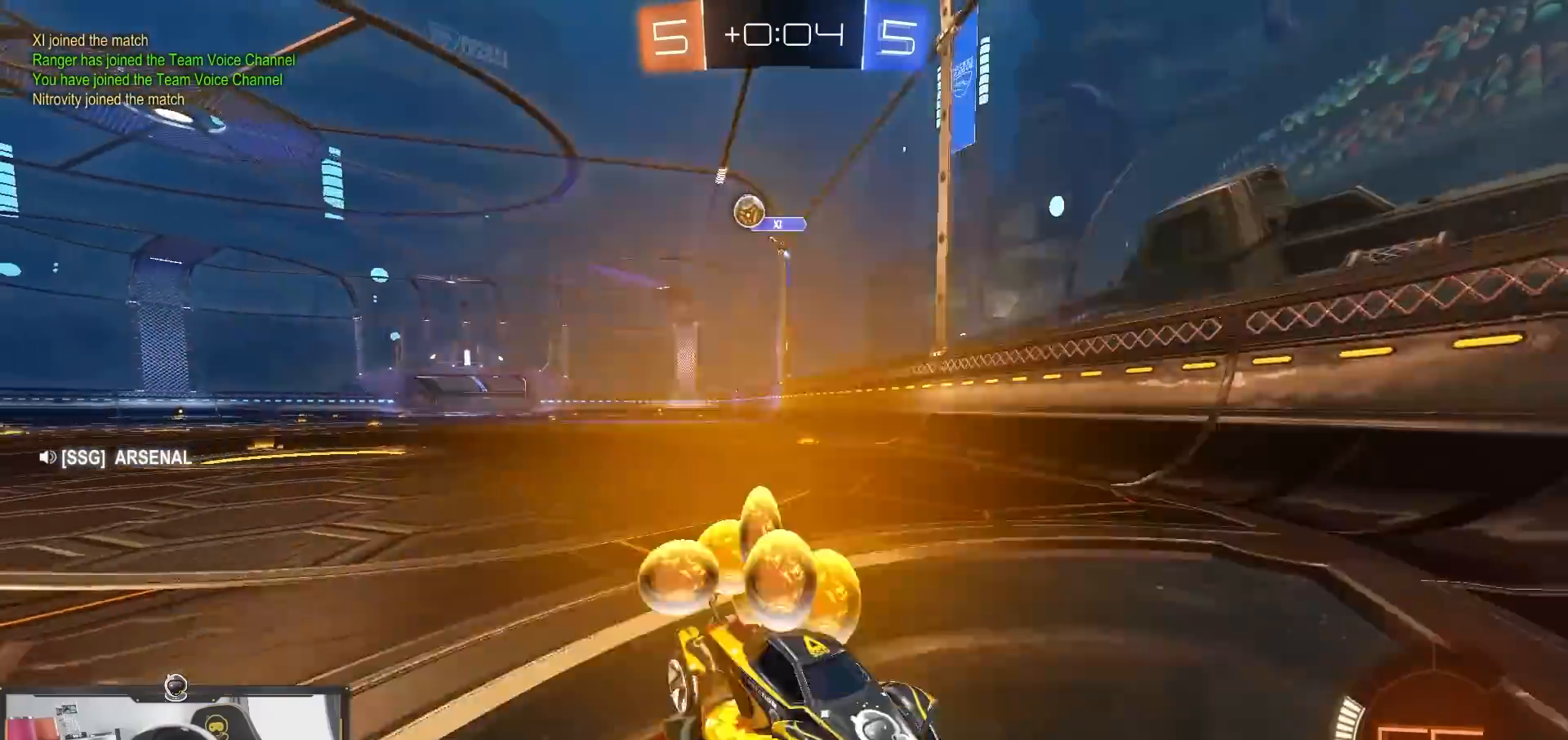
Gameplay with a controller (PlayStation layout); each line is a JSON object with the inputs held at the frame after it. "events" lists button and stick changes between this image and that frame as [ms after this image, input, new state], when the widget could be followed in between.
{"buttons": ["L2"], "left_stick": "left", "right_stick": "center", "events": [[350, "left_stick", "center"], [417, "left_stick", "left"], [450, "L2", "down"], [450, "R2", "up"]]}
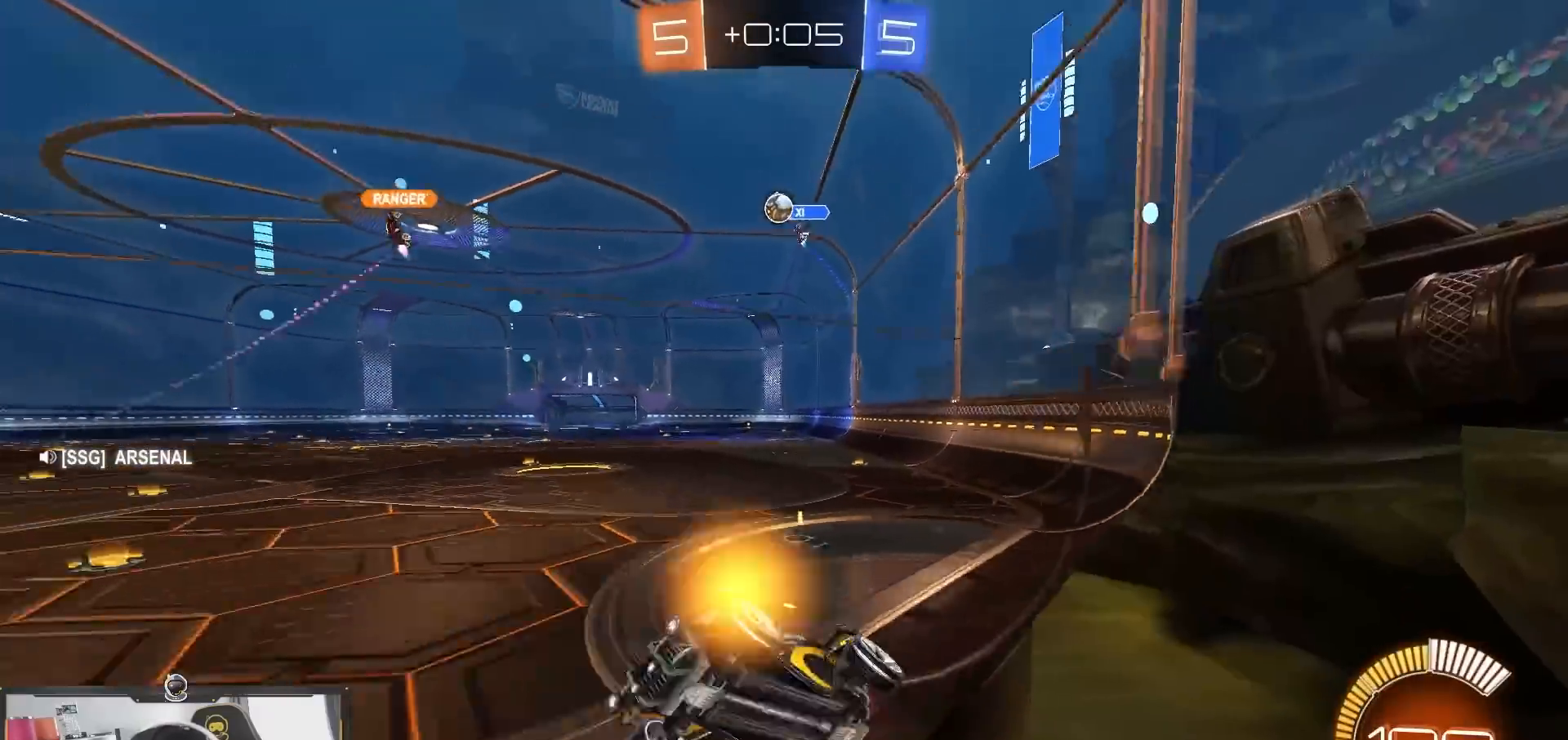
{"buttons": ["R2"], "left_stick": "center", "right_stick": "center", "events": [[83, "R2", "down"], [117, "L2", "up"], [117, "left_stick", "right"], [467, "left_stick", "center"]]}
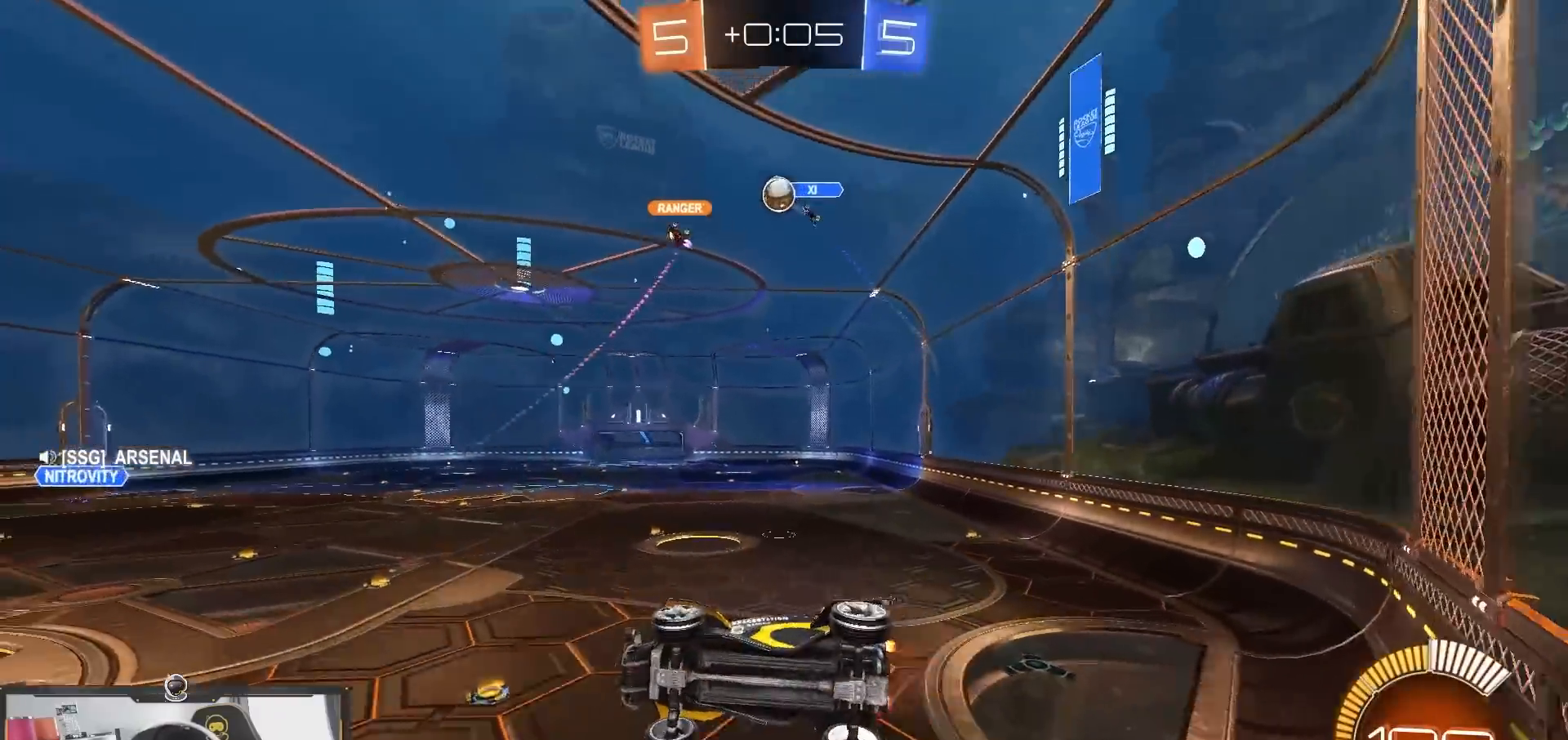
{"buttons": ["R2"], "left_stick": "right", "right_stick": "center", "events": [[33, "left_stick", "left"], [100, "R1", "down"], [167, "R1", "up"], [283, "left_stick", "center"], [417, "left_stick", "right"]]}
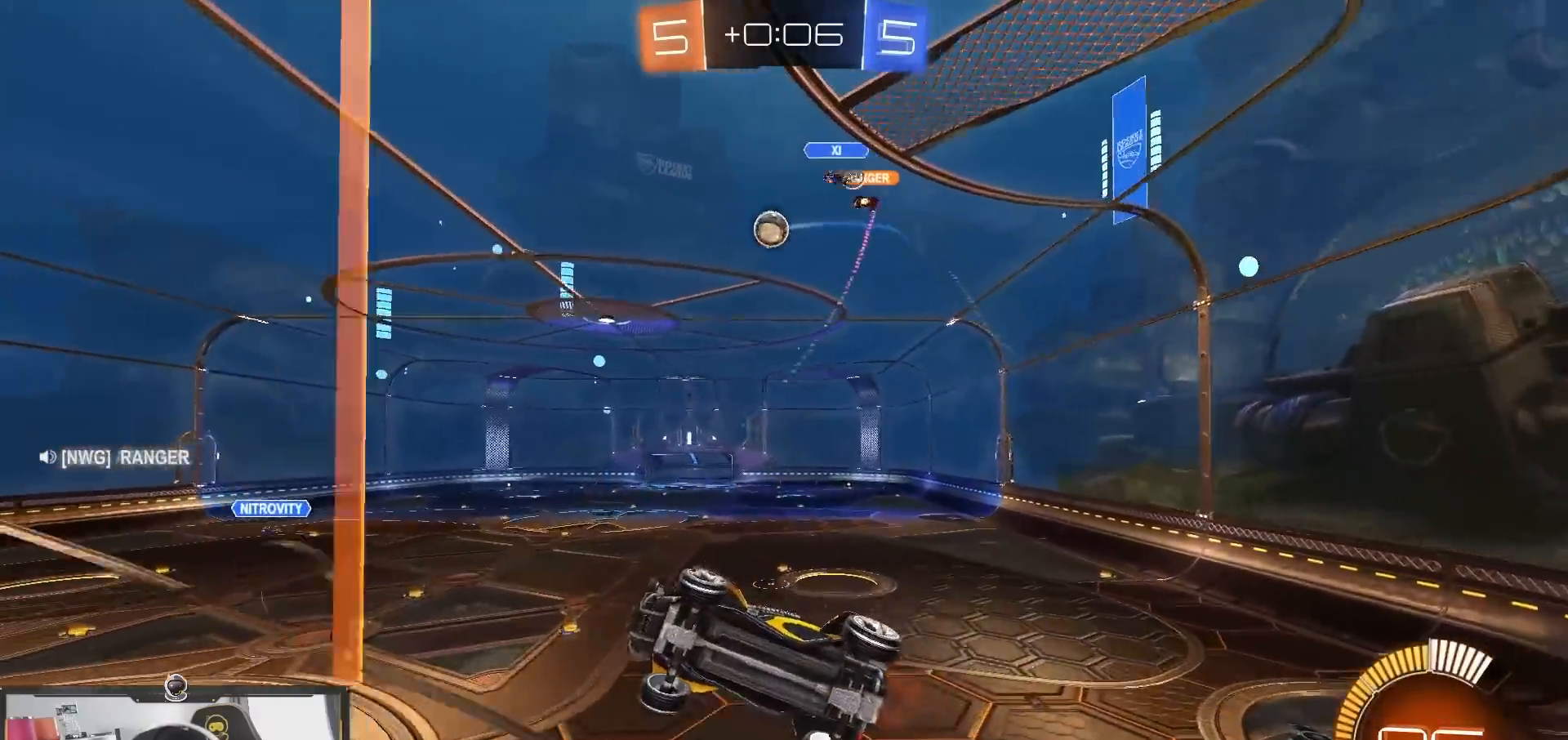
{"buttons": ["CROSS", "L1", "R1", "R2"], "left_stick": "down-left", "right_stick": "center", "events": [[367, "CROSS", "down"], [417, "L1", "down"], [417, "R1", "down"], [417, "left_stick", "down-left"]]}
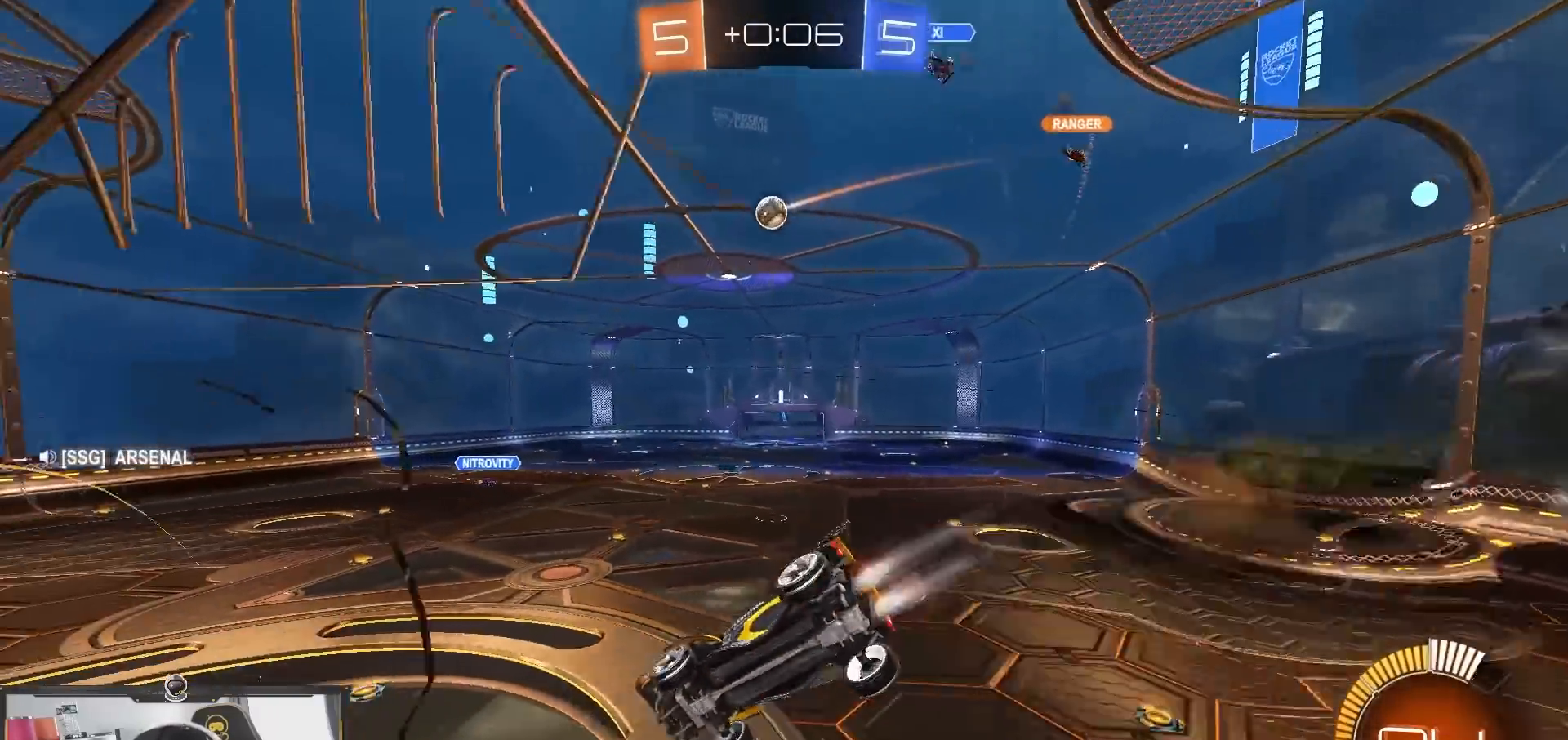
{"buttons": ["CROSS", "R1", "R2"], "left_stick": "up-right", "right_stick": "center", "events": [[100, "L1", "up"], [150, "CROSS", "up"], [183, "left_stick", "down"], [283, "left_stick", "center"], [367, "left_stick", "up-right"], [500, "CROSS", "down"]]}
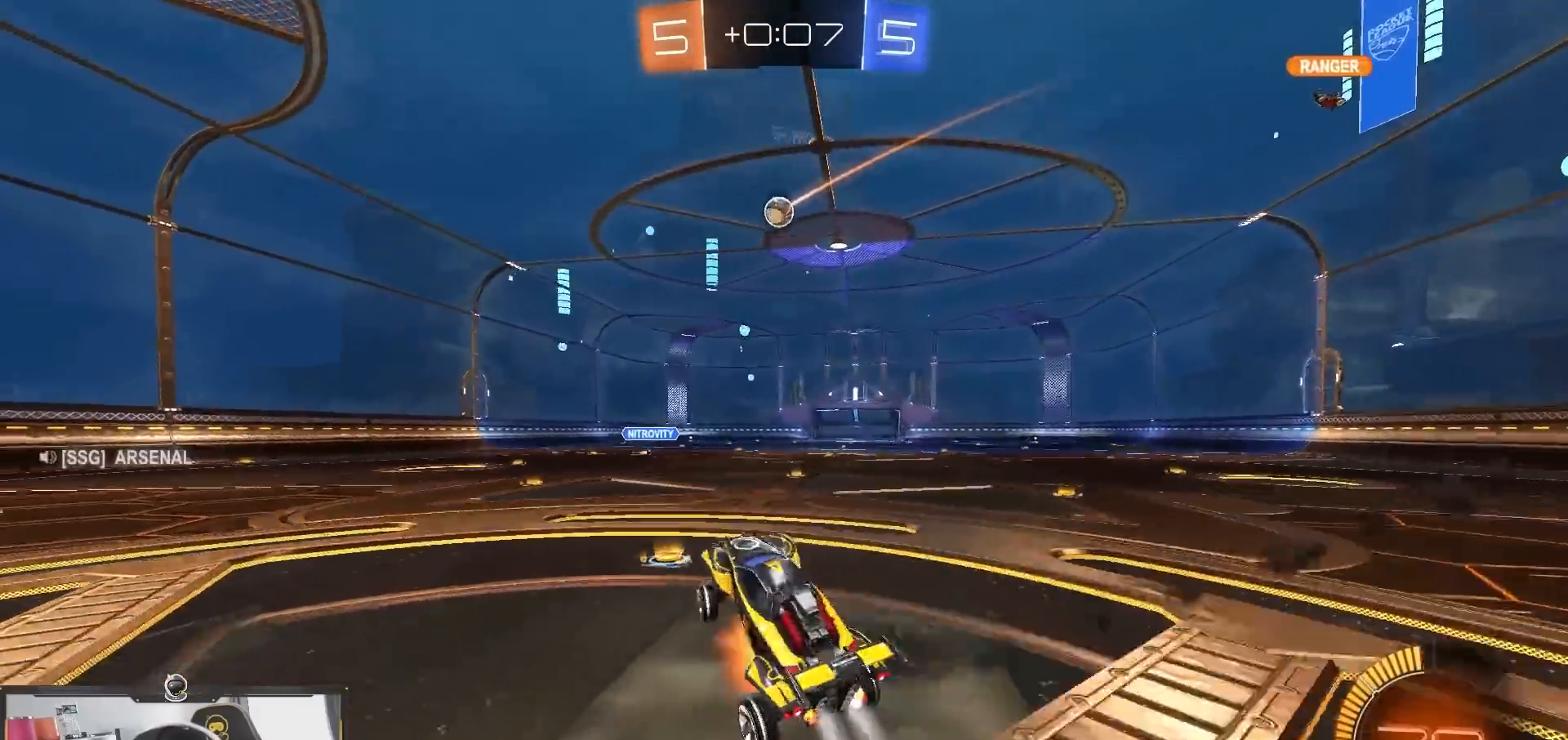
{"buttons": ["R1", "R2"], "left_stick": "left", "right_stick": "center", "events": [[50, "CROSS", "up"], [50, "TRIANGLE", "down"], [133, "TRIANGLE", "up"], [233, "left_stick", "center"], [350, "left_stick", "left"]]}
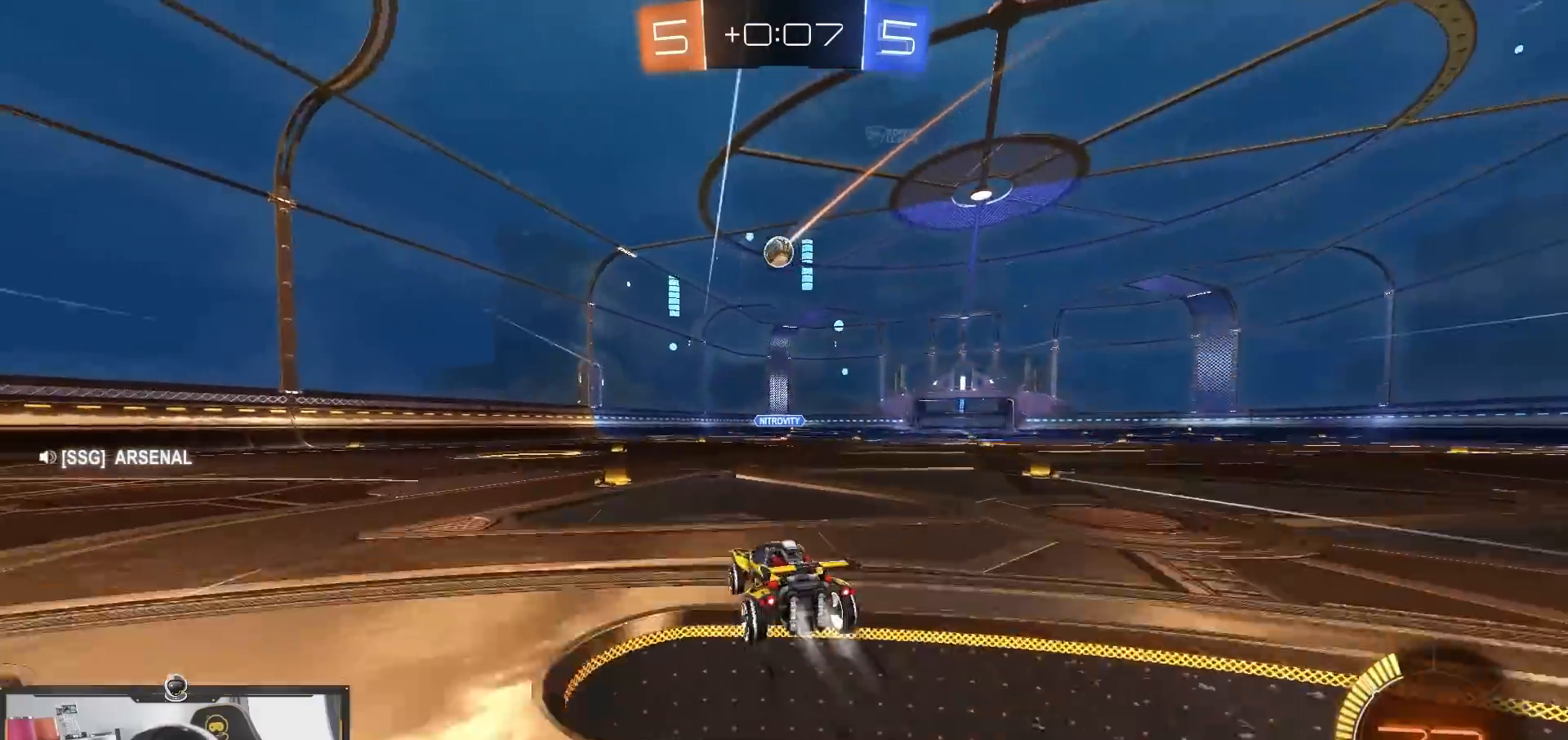
{"buttons": ["R2"], "left_stick": "center", "right_stick": "center", "events": [[100, "left_stick", "center"], [117, "R1", "up"], [267, "left_stick", "right"], [383, "left_stick", "center"]]}
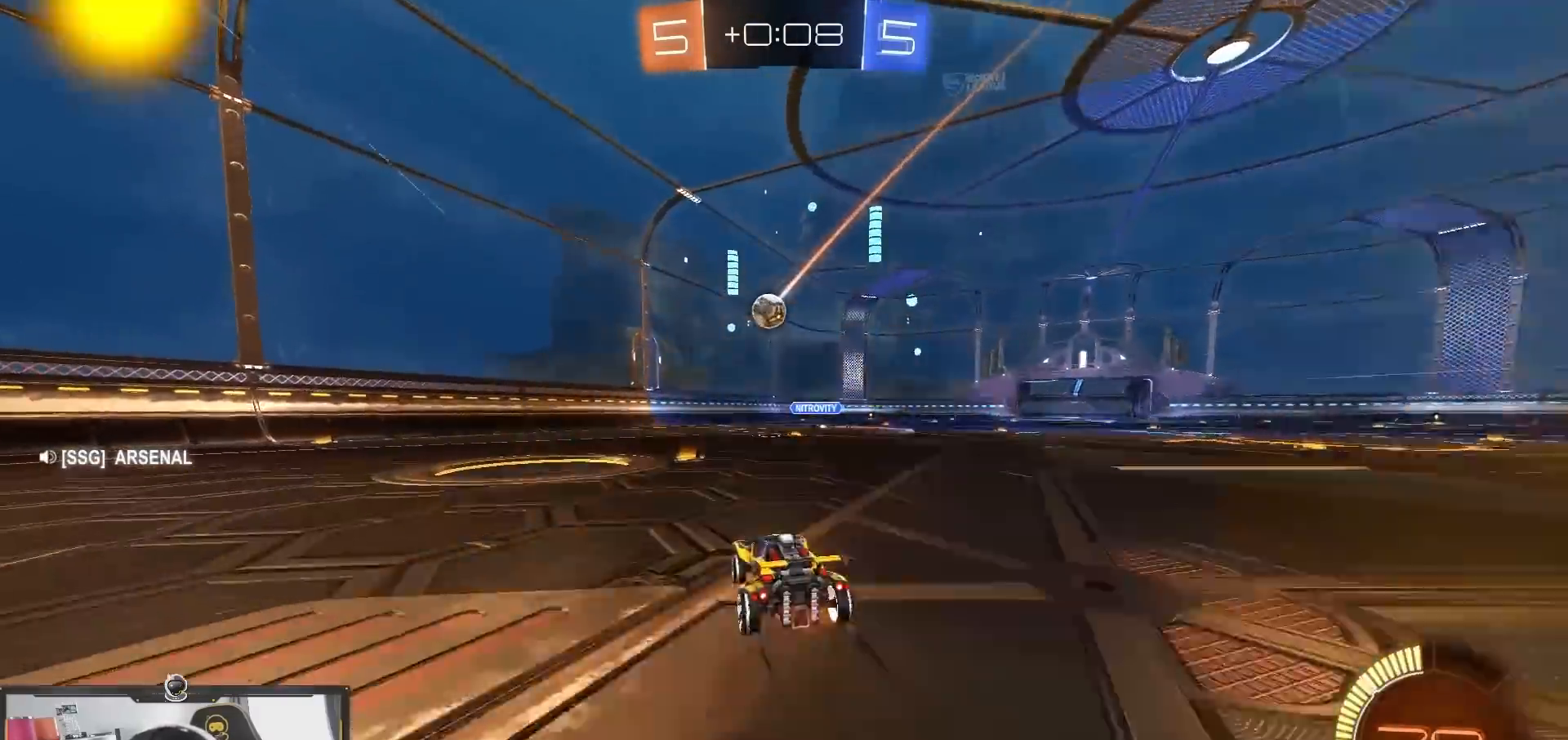
{"buttons": ["R2"], "left_stick": "left", "right_stick": "center", "events": [[167, "left_stick", "left"]]}
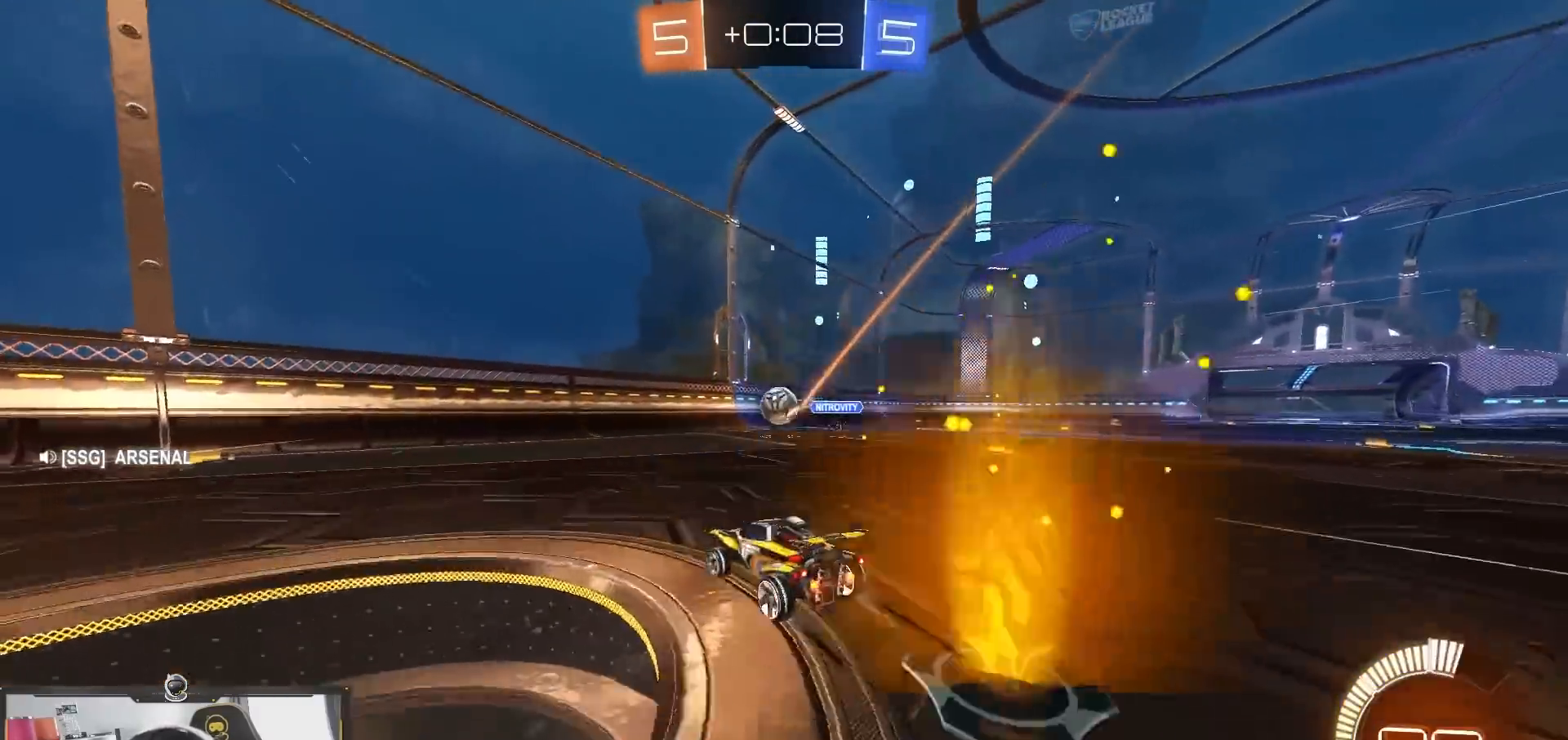
{"buttons": ["L1", "R2"], "left_stick": "left", "right_stick": "center", "events": [[217, "left_stick", "center"], [283, "left_stick", "right"], [333, "left_stick", "center"], [383, "left_stick", "left"], [433, "L1", "down"]]}
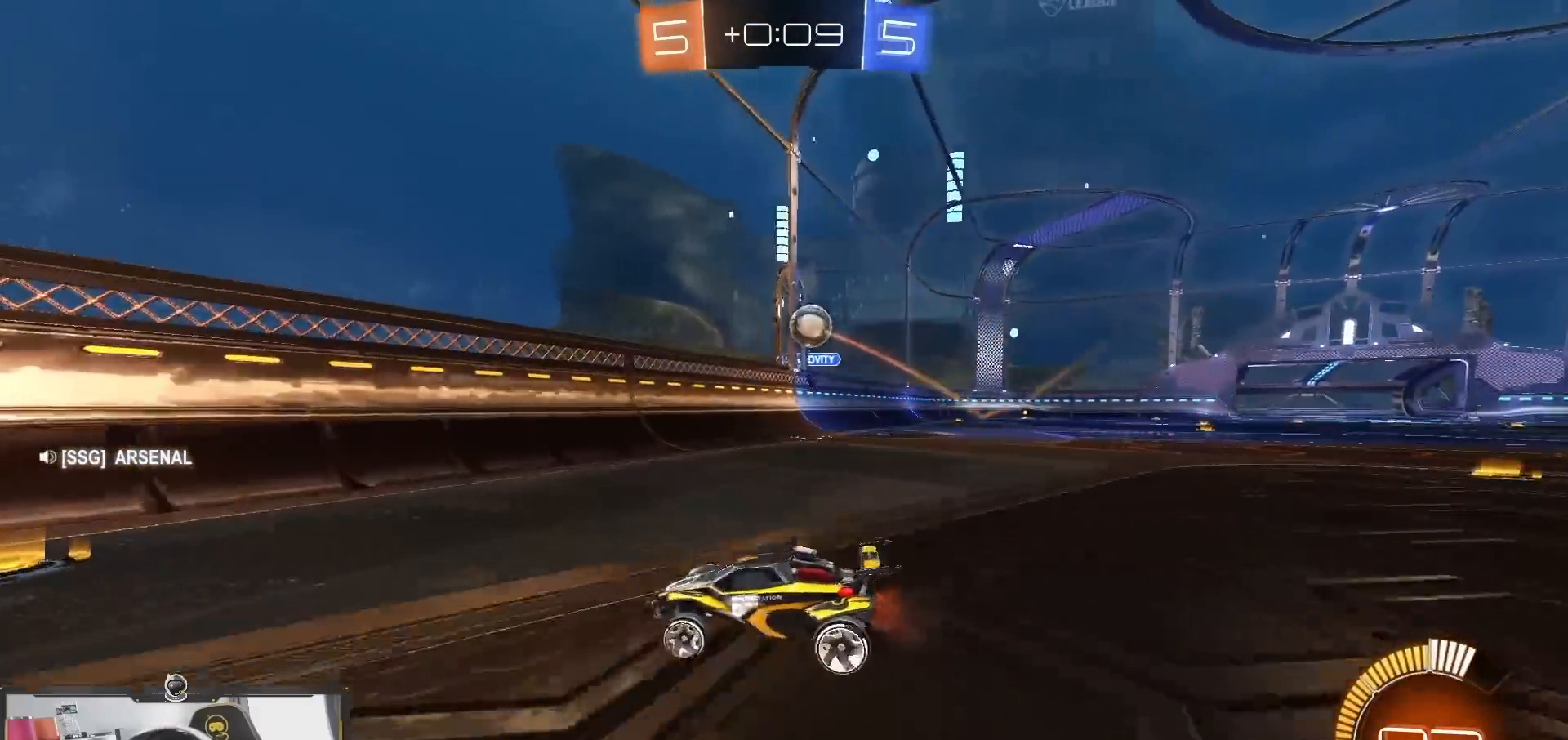
{"buttons": ["R1", "R2"], "left_stick": "left", "right_stick": "center", "events": [[33, "L1", "up"], [83, "R1", "down"], [250, "L1", "down"], [350, "L1", "up"]]}
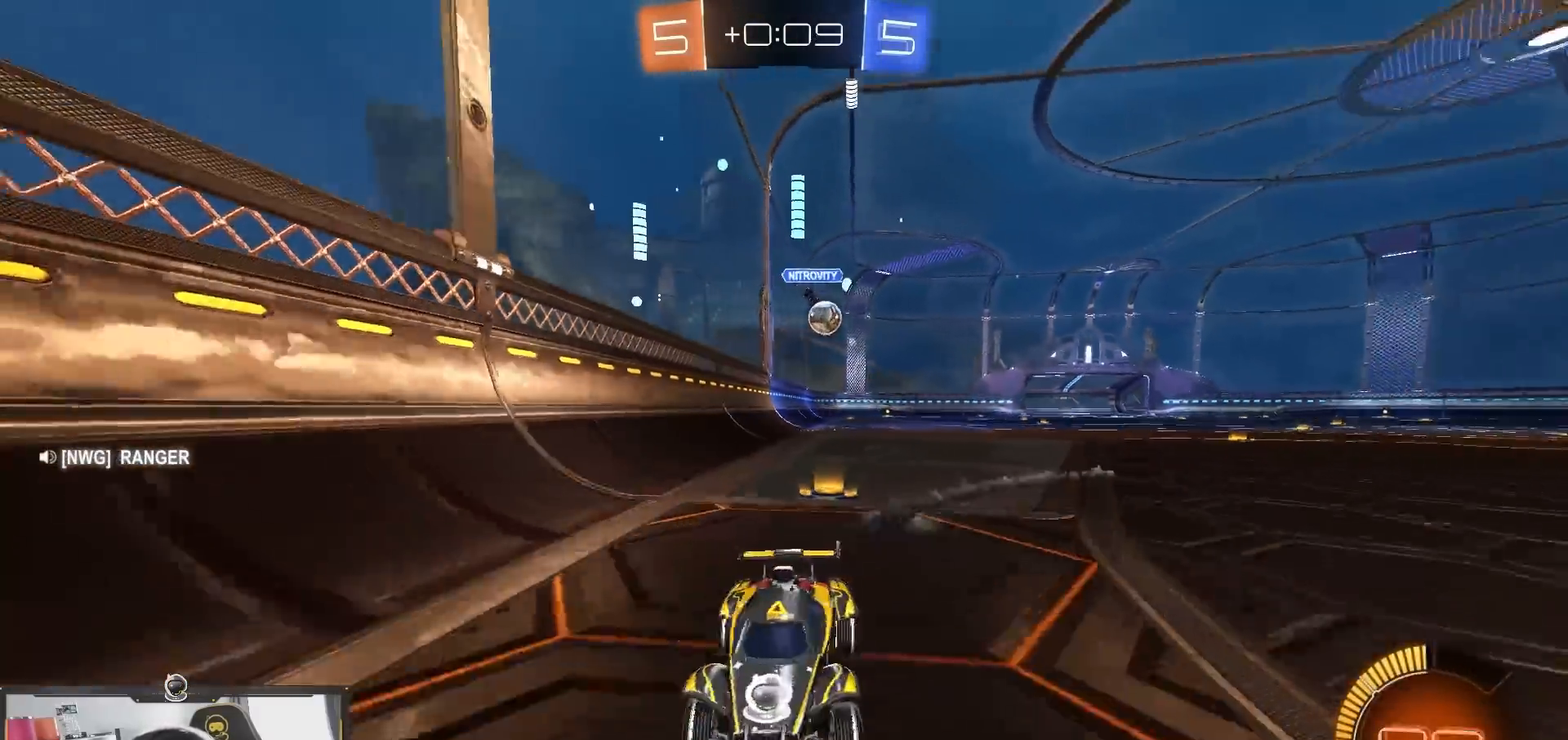
{"buttons": ["R2"], "left_stick": "left", "right_stick": "center", "events": [[83, "left_stick", "center"], [283, "left_stick", "left"], [300, "L1", "down"], [350, "R1", "up"], [450, "L1", "up"]]}
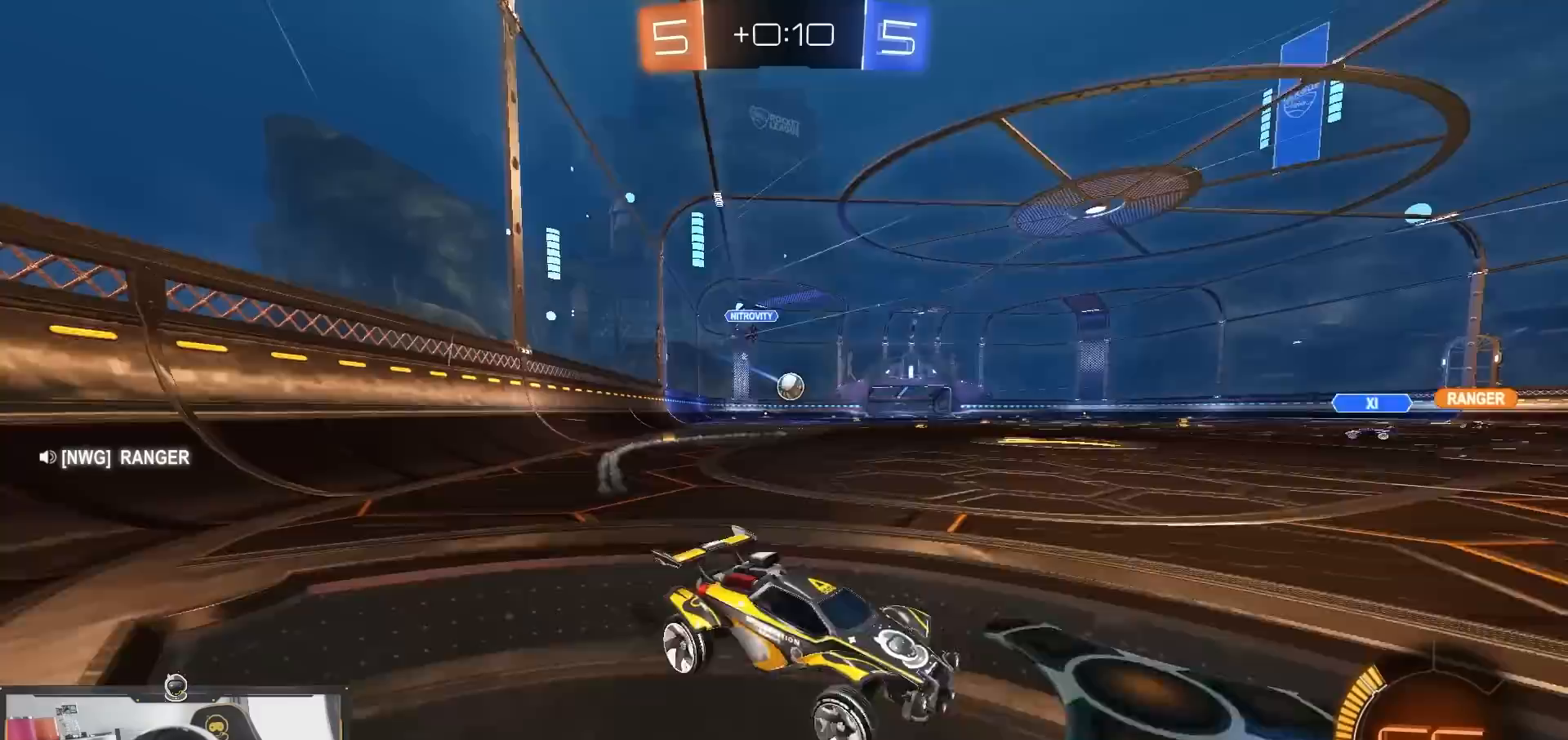
{"buttons": ["L1", "R2"], "left_stick": "left", "right_stick": "center", "events": [[100, "R1", "down"], [467, "L1", "down"], [467, "R1", "up"]]}
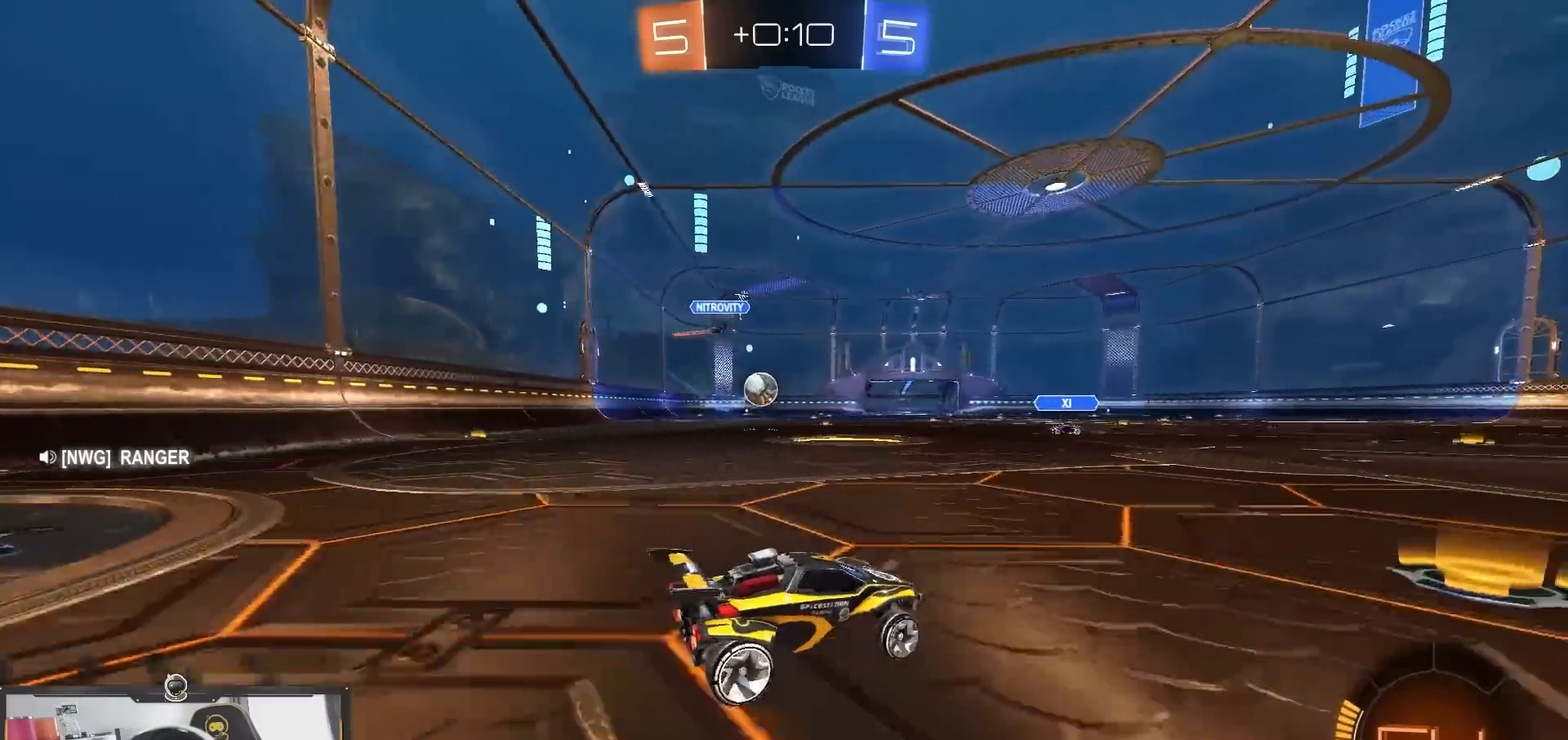
{"buttons": ["CROSS", "R1", "R2"], "left_stick": "down-right", "right_stick": "center", "events": [[67, "L1", "up"], [117, "R2", "up"], [150, "L2", "down"], [217, "left_stick", "up"], [300, "R2", "down"], [300, "left_stick", "left"], [333, "CROSS", "down"], [350, "L2", "up"], [417, "R1", "down"], [450, "left_stick", "down-right"]]}
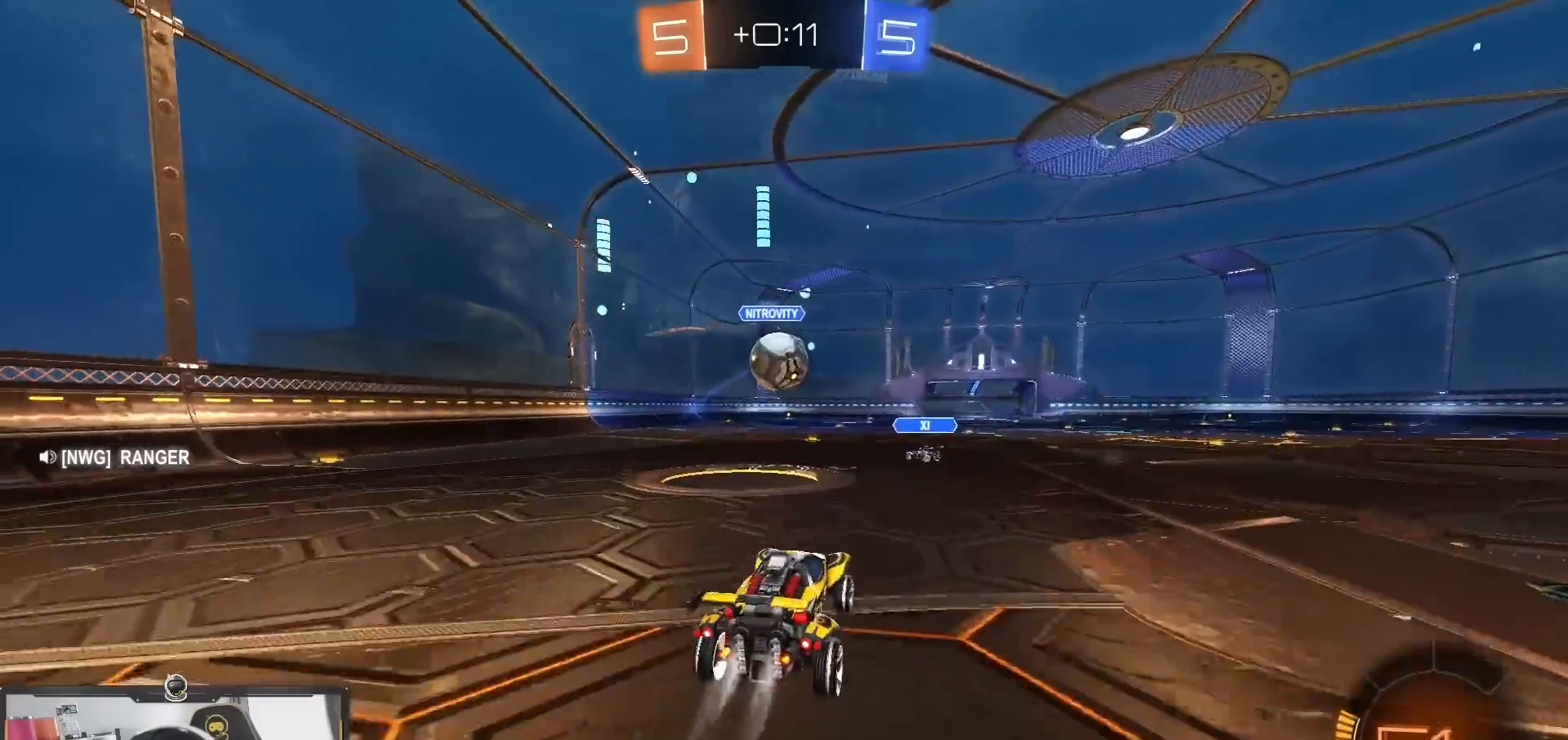
{"buttons": ["CROSS", "R1", "R2"], "left_stick": "up-left", "right_stick": "center", "events": [[50, "CROSS", "up"], [50, "left_stick", "up"], [83, "R1", "up"], [100, "left_stick", "center"], [283, "left_stick", "left"], [367, "R1", "down"], [417, "CROSS", "down"], [483, "left_stick", "up-left"]]}
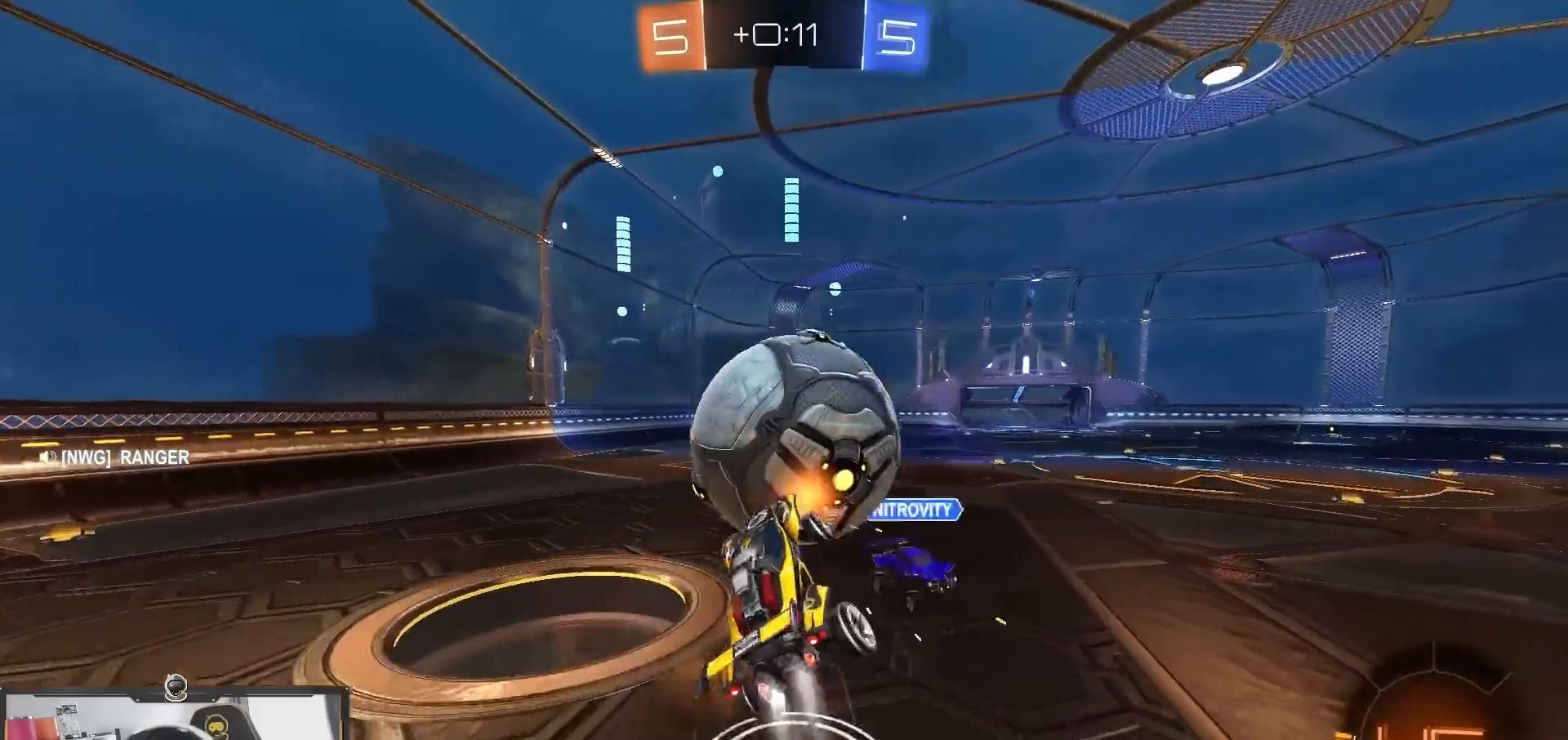
{"buttons": ["R1", "R2"], "left_stick": "down-right", "right_stick": "center", "events": [[33, "CROSS", "up"], [100, "left_stick", "down-left"], [117, "TRIANGLE", "down"], [150, "left_stick", "down"], [200, "TRIANGLE", "up"], [333, "left_stick", "down-right"]]}
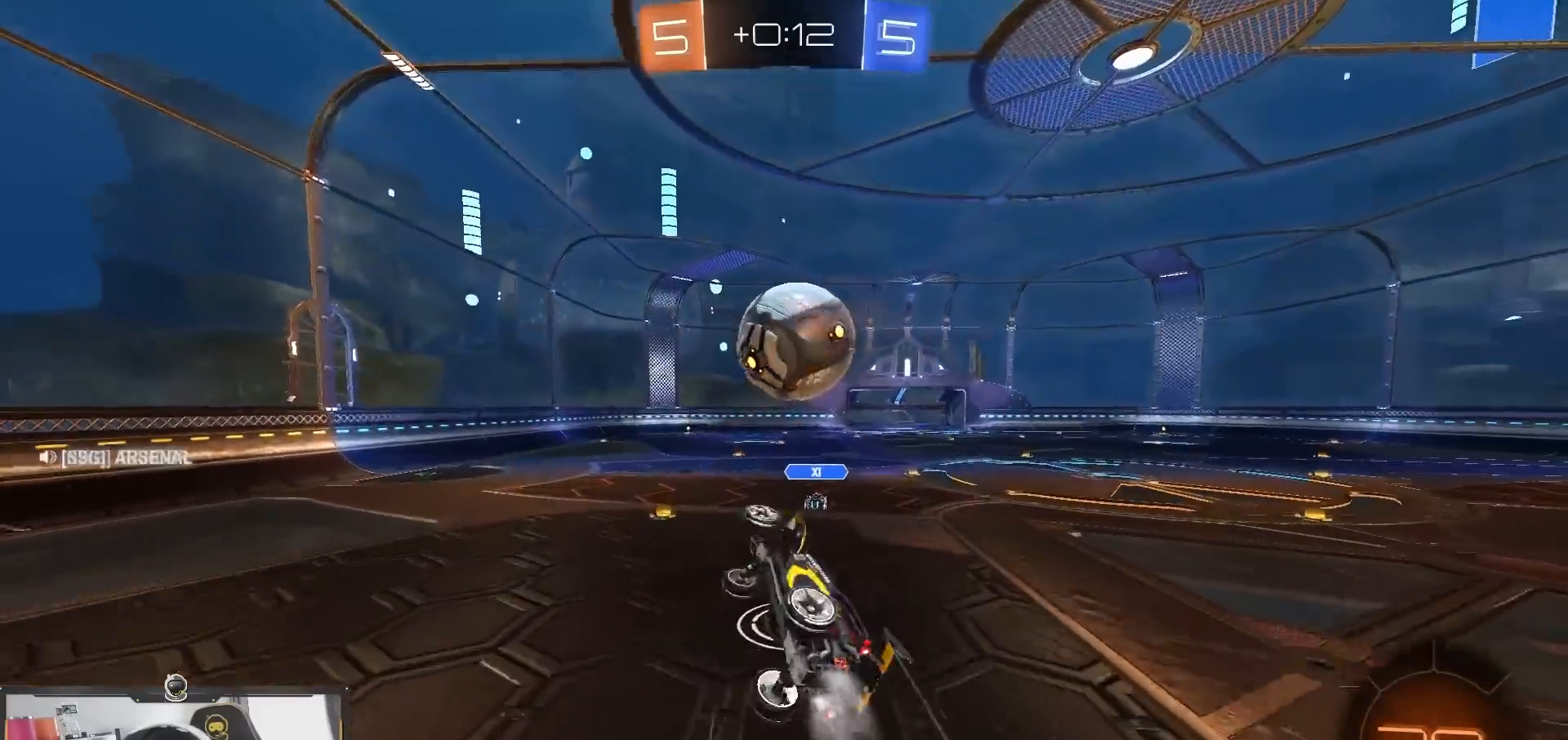
{"buttons": ["R1", "R2"], "left_stick": "center", "right_stick": "center", "events": [[117, "left_stick", "up-right"], [233, "left_stick", "center"]]}
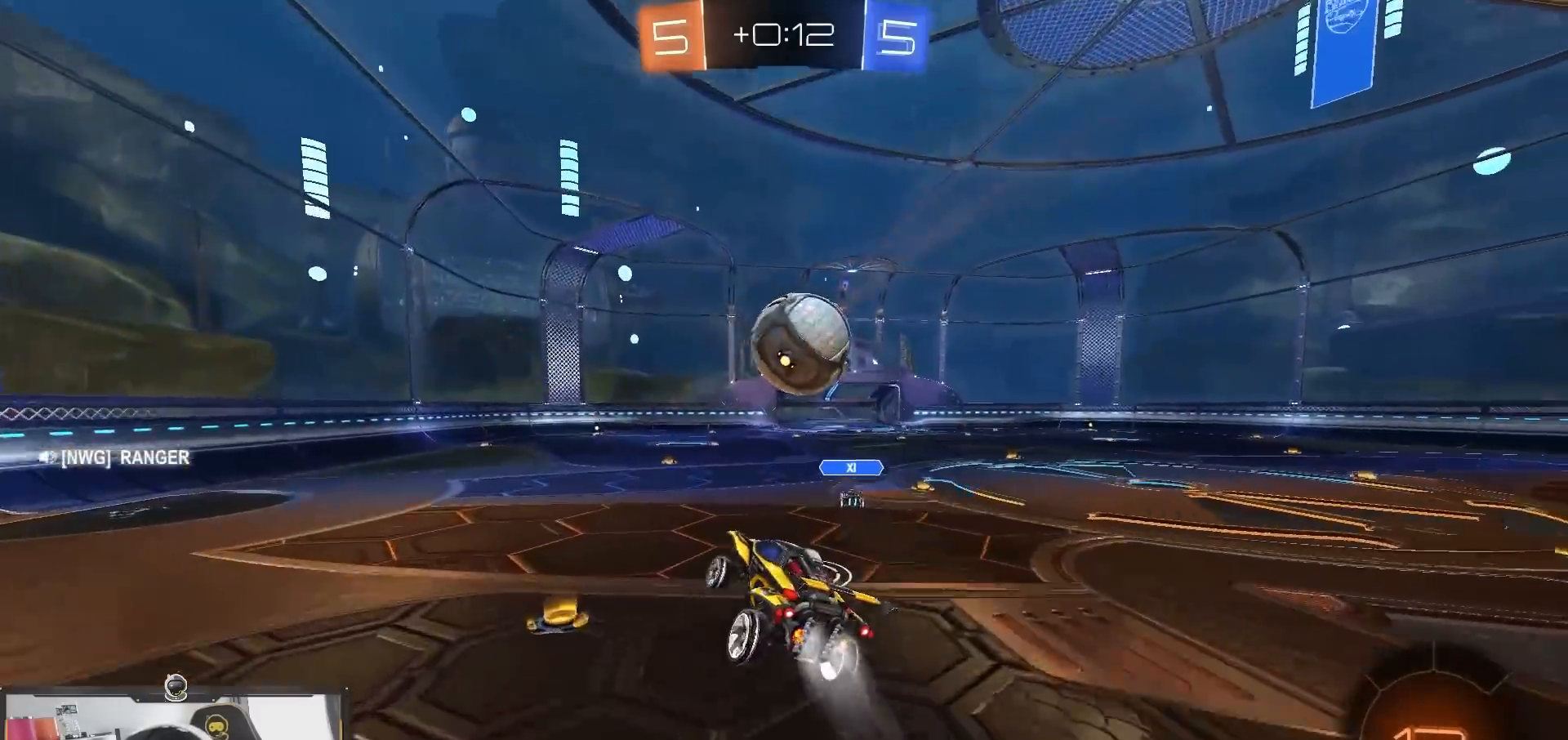
{"buttons": ["R1", "R2"], "left_stick": "center", "right_stick": "center", "events": [[50, "R1", "up"], [150, "L1", "down"], [167, "left_stick", "up-left"], [200, "L1", "up"], [217, "left_stick", "center"], [383, "R1", "down"]]}
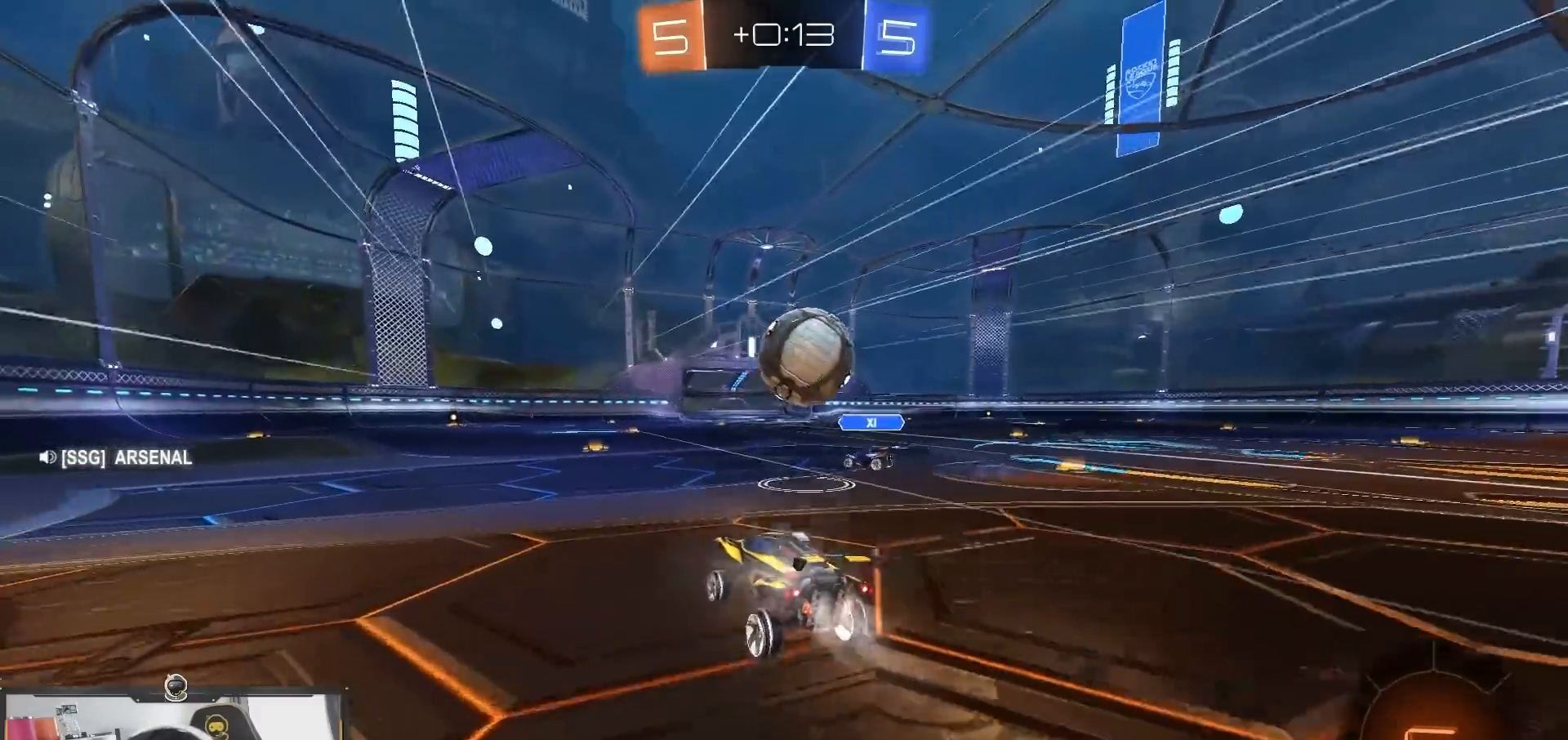
{"buttons": ["R2"], "left_stick": "center", "right_stick": "center", "events": [[167, "R1", "up"], [250, "left_stick", "left"], [367, "left_stick", "center"]]}
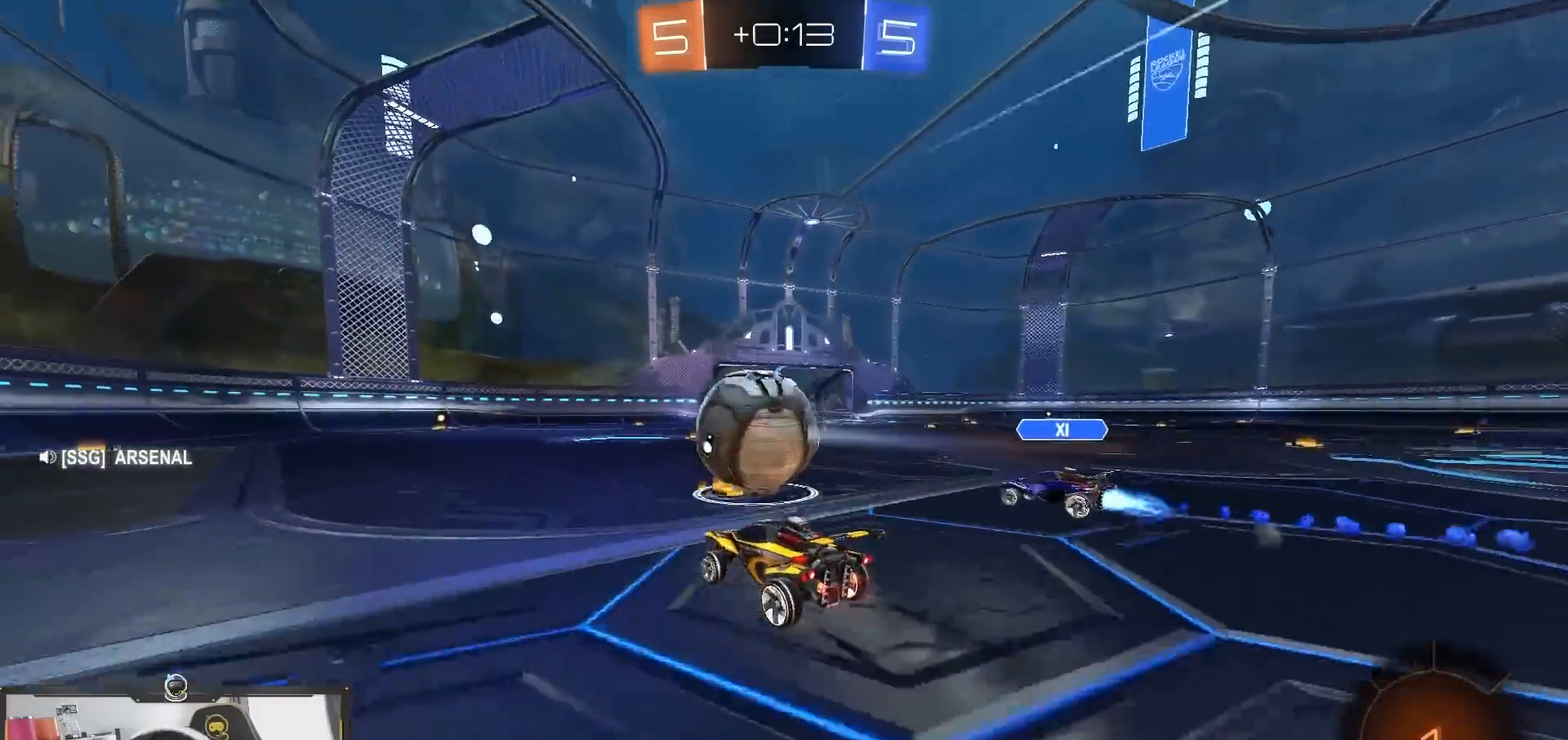
{"buttons": ["R2"], "left_stick": "right", "right_stick": "center", "events": [[83, "TRIANGLE", "down"], [200, "TRIANGLE", "up"], [200, "left_stick", "left"], [433, "left_stick", "center"], [500, "left_stick", "right"]]}
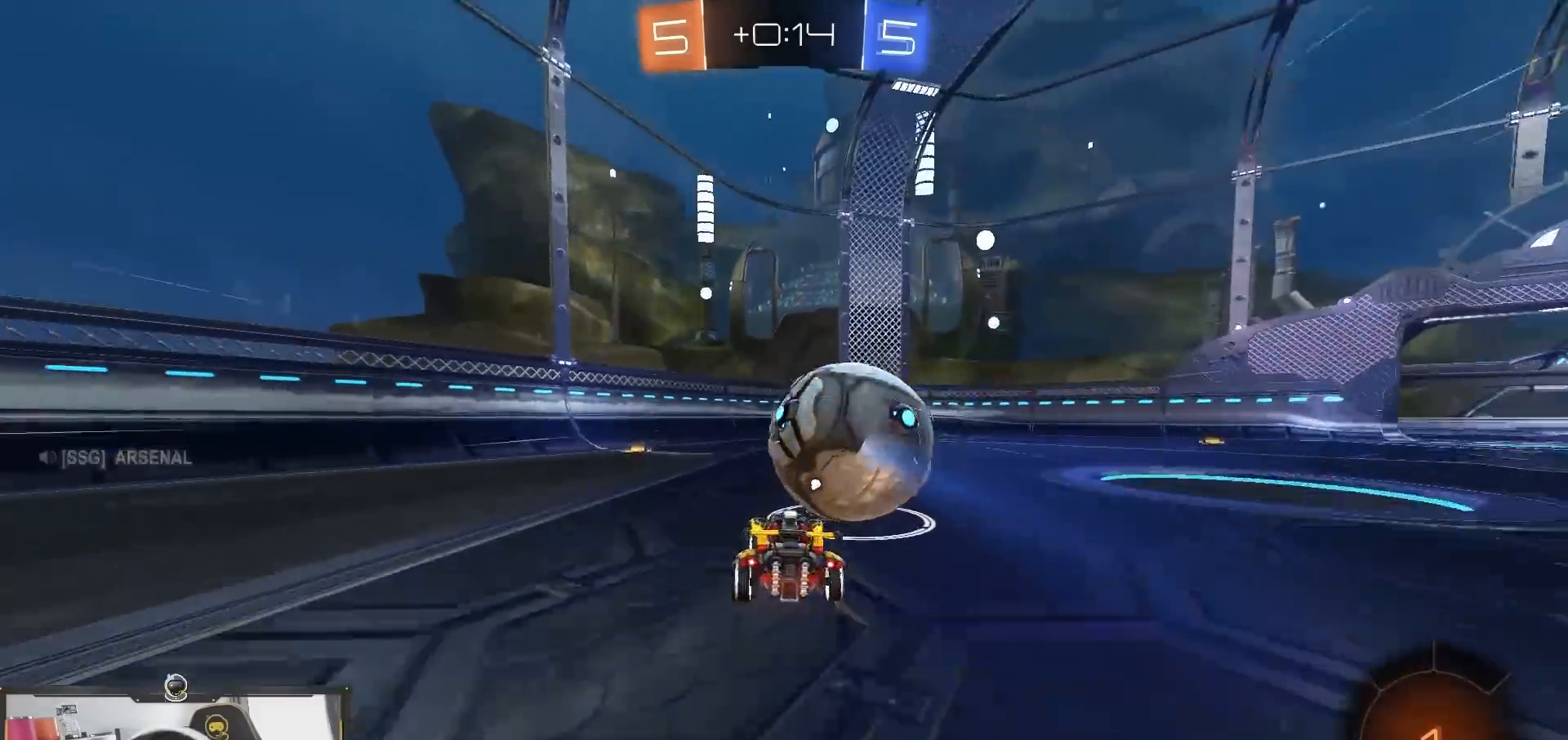
{"buttons": [], "left_stick": "down-right", "right_stick": "center", "events": [[133, "left_stick", "center"], [217, "R2", "up"], [333, "left_stick", "left"], [417, "left_stick", "center"], [500, "left_stick", "down-right"]]}
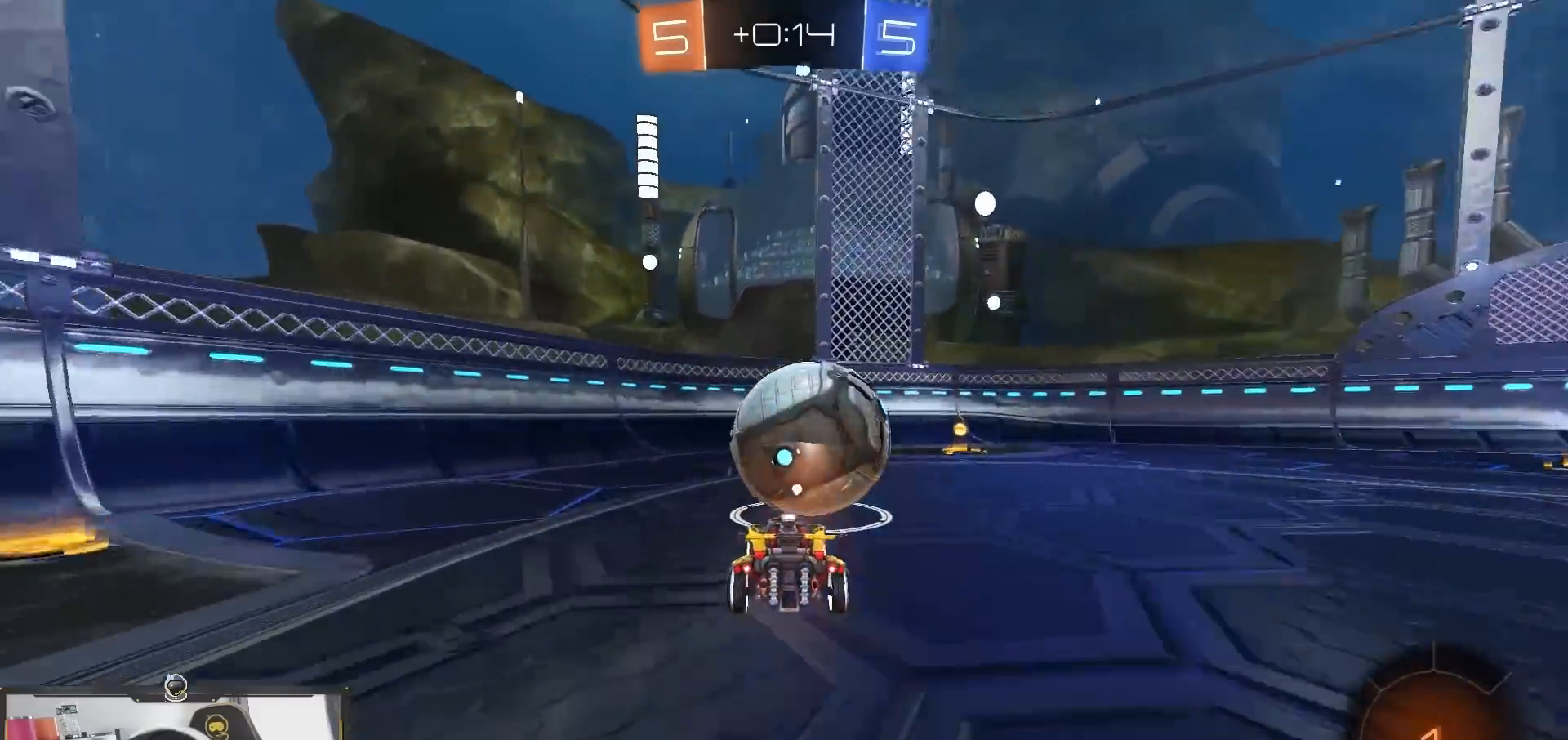
{"buttons": ["R2"], "left_stick": "up", "right_stick": "center", "events": [[17, "CROSS", "down"], [100, "R2", "down"], [183, "left_stick", "left"], [200, "L1", "down"], [250, "CROSS", "up"], [250, "TRIANGLE", "down"], [333, "L1", "up"], [450, "TRIANGLE", "up"], [500, "left_stick", "up"]]}
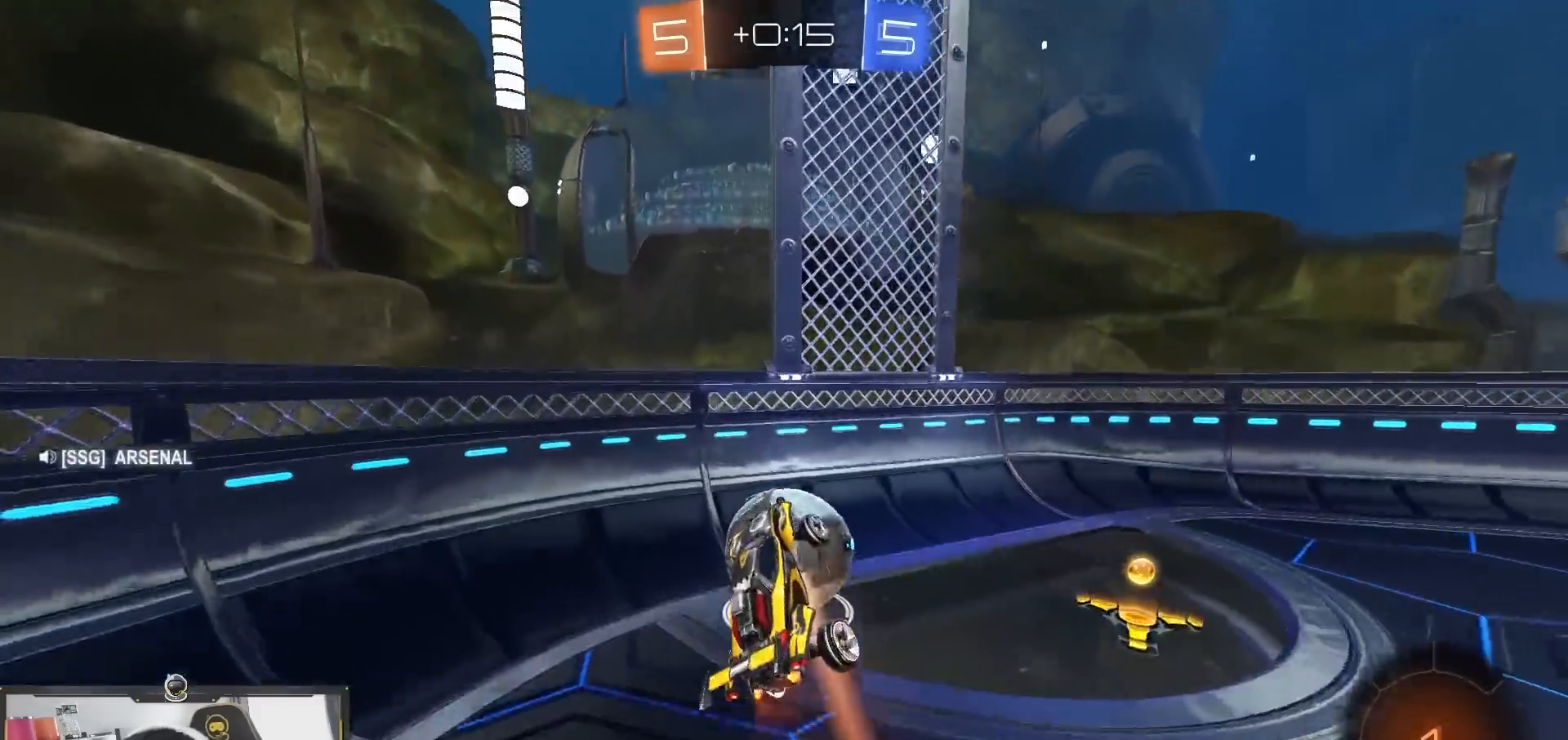
{"buttons": ["R2"], "left_stick": "down-right", "right_stick": "center", "events": [[117, "CROSS", "down"], [217, "left_stick", "down-right"], [383, "CROSS", "up"]]}
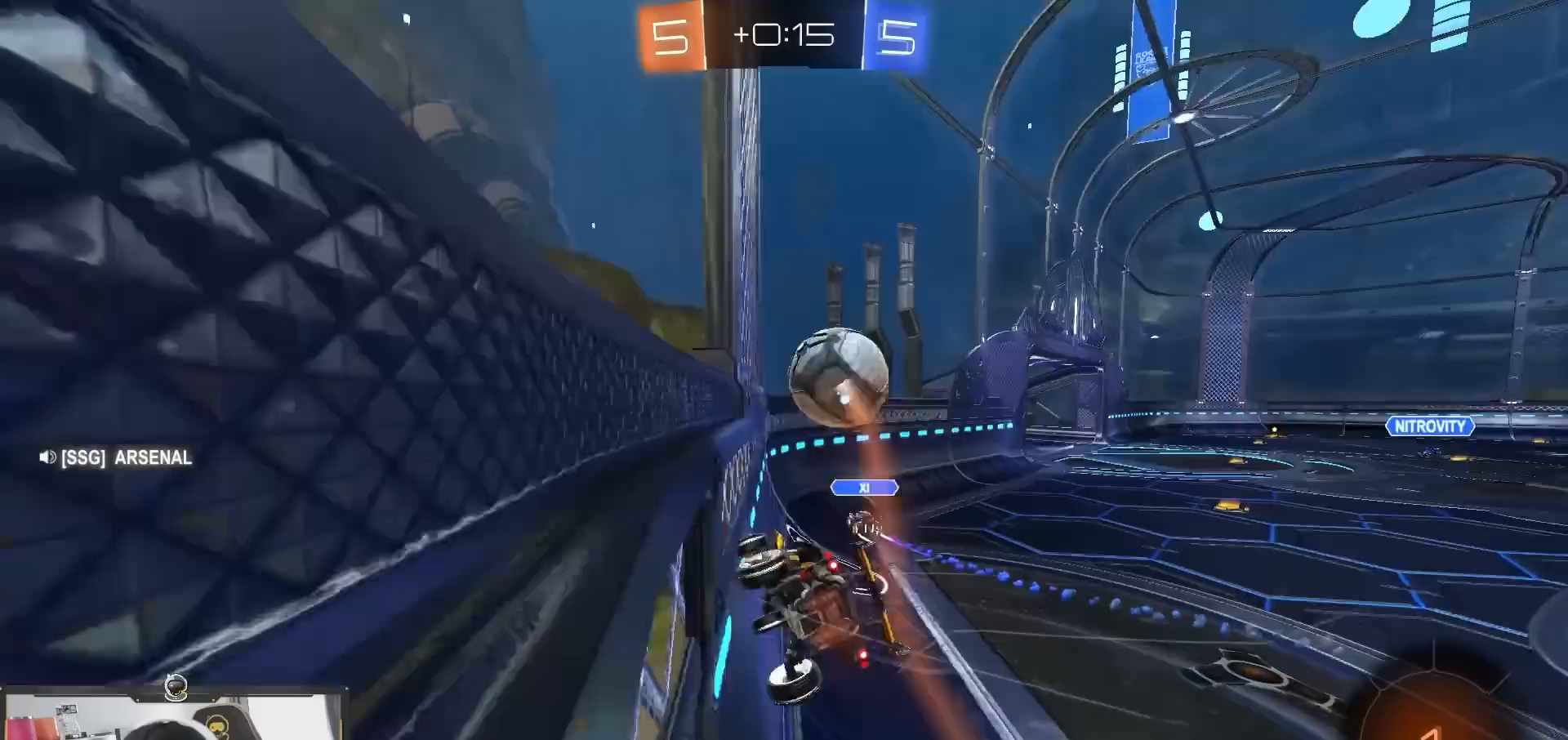
{"buttons": ["R2"], "left_stick": "down-right", "right_stick": "center", "events": []}
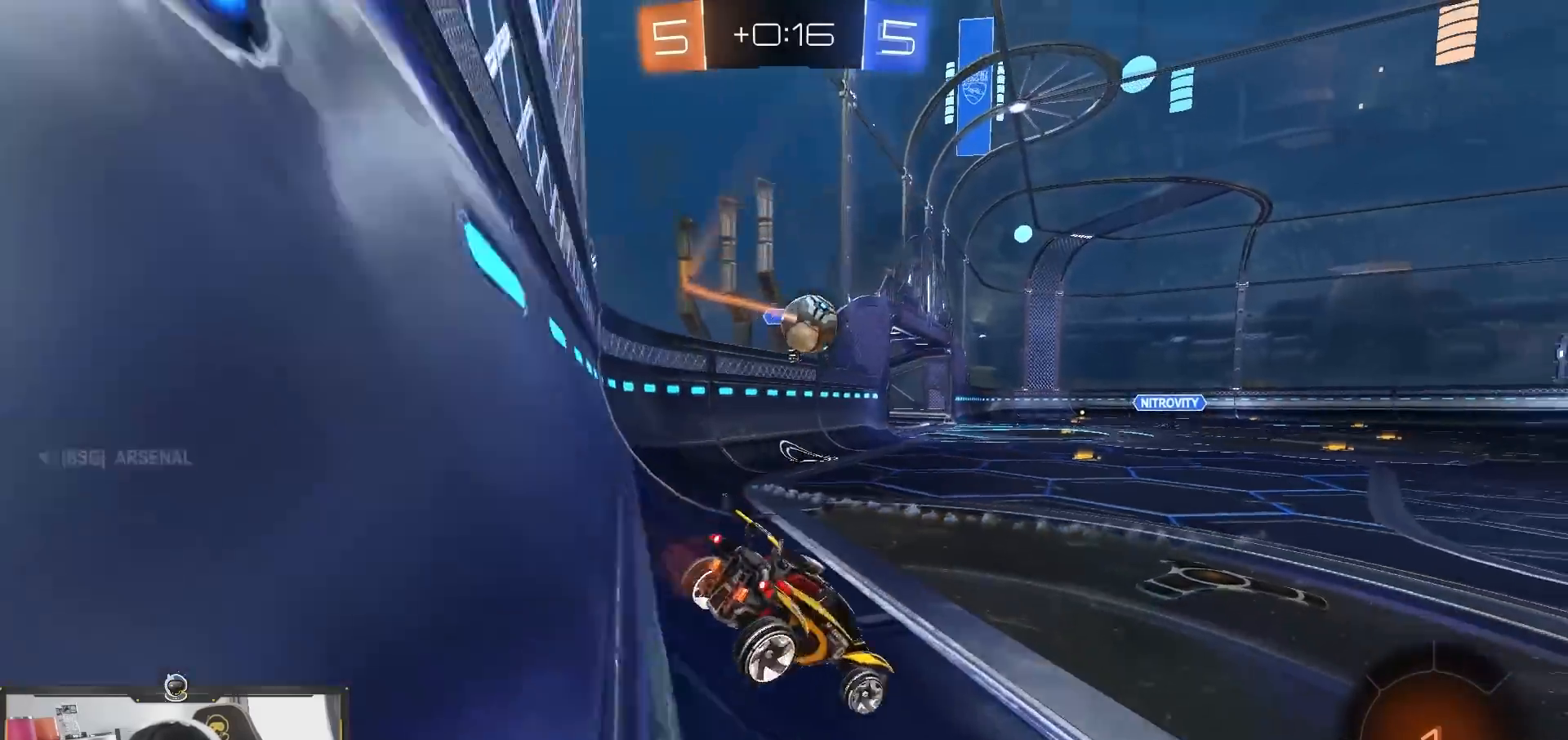
{"buttons": ["R2"], "left_stick": "down-right", "right_stick": "center", "events": []}
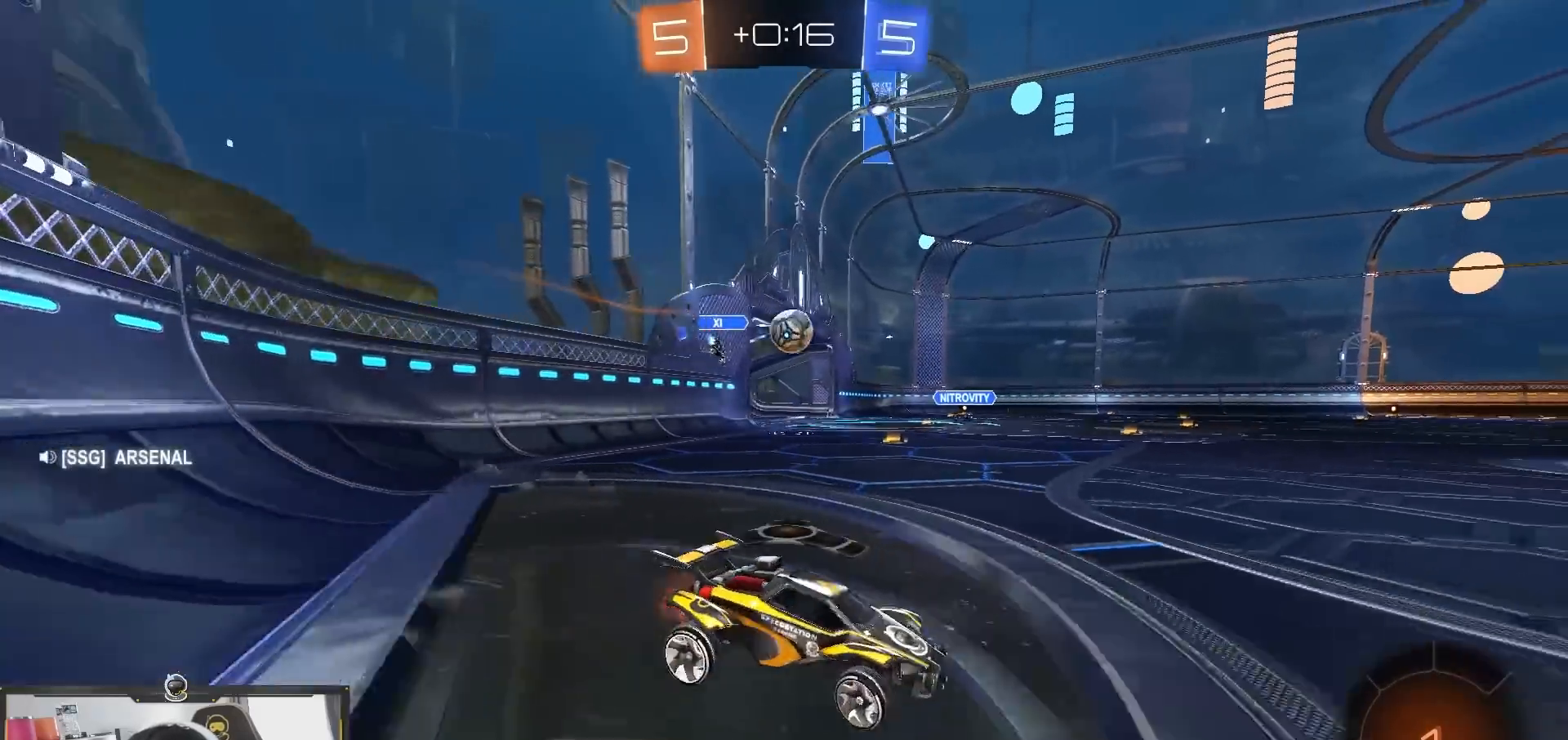
{"buttons": ["R2"], "left_stick": "down", "right_stick": "center", "events": [[50, "CROSS", "down"], [100, "left_stick", "up-left"], [117, "CROSS", "up"], [183, "CROSS", "down"], [217, "left_stick", "down"], [450, "CROSS", "up"]]}
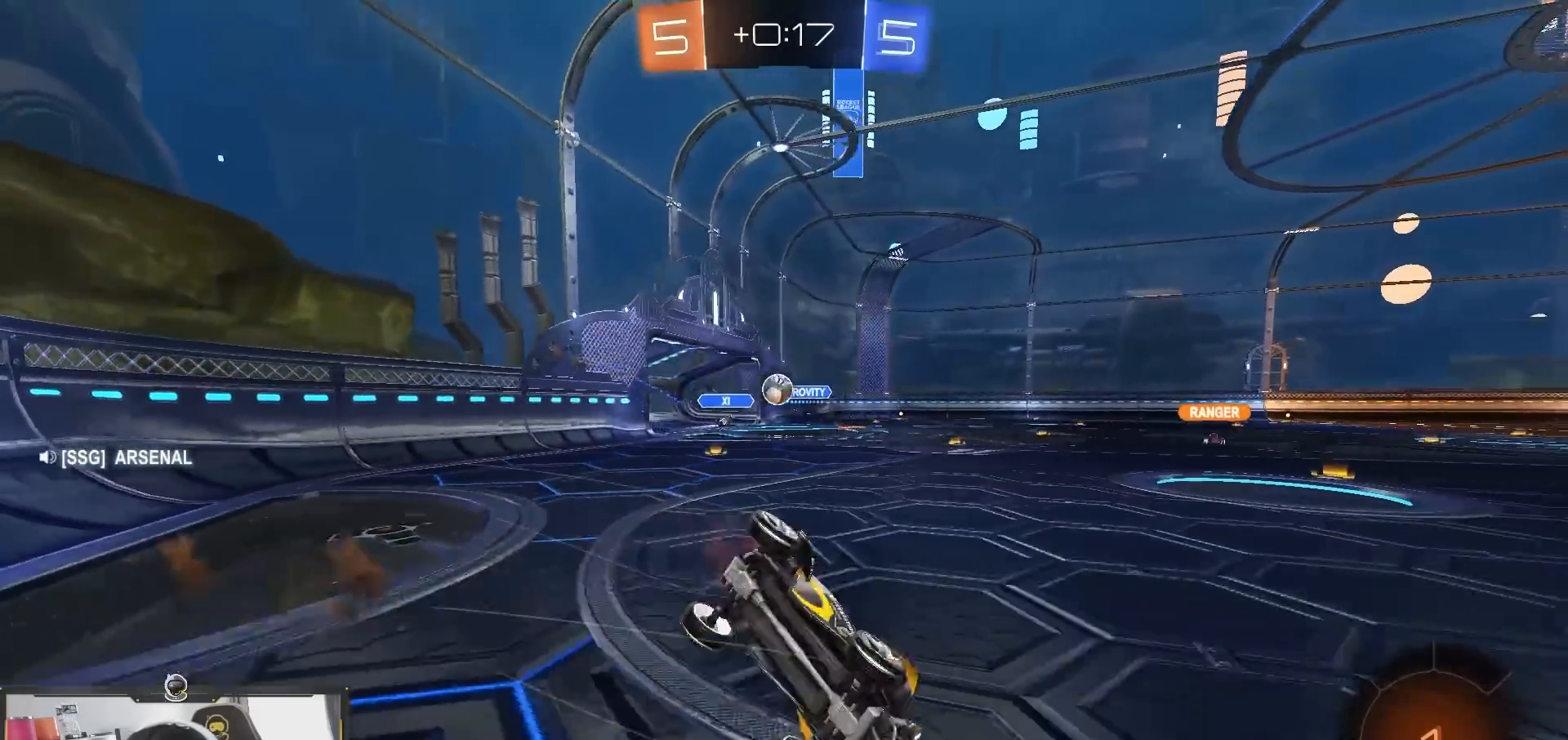
{"buttons": ["L1", "R2"], "left_stick": "down-left", "right_stick": "center", "events": [[133, "left_stick", "down-left"], [167, "L1", "down"], [383, "TRIANGLE", "down"], [500, "TRIANGLE", "up"]]}
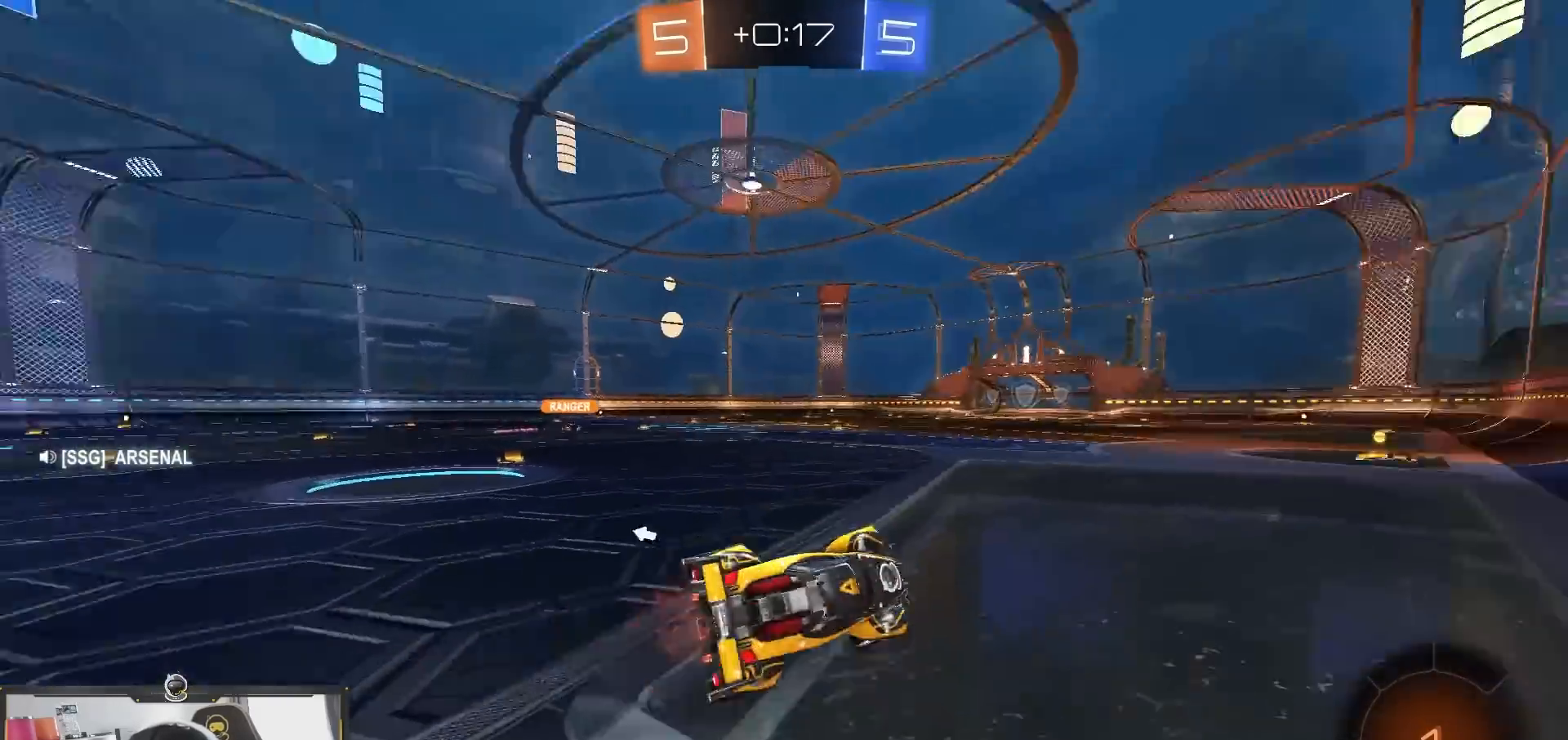
{"buttons": ["R1", "R2"], "left_stick": "up", "right_stick": "center", "events": [[33, "L1", "up"], [50, "left_stick", "center"], [83, "R1", "down"], [383, "CROSS", "down"], [417, "left_stick", "up"], [467, "CROSS", "up"]]}
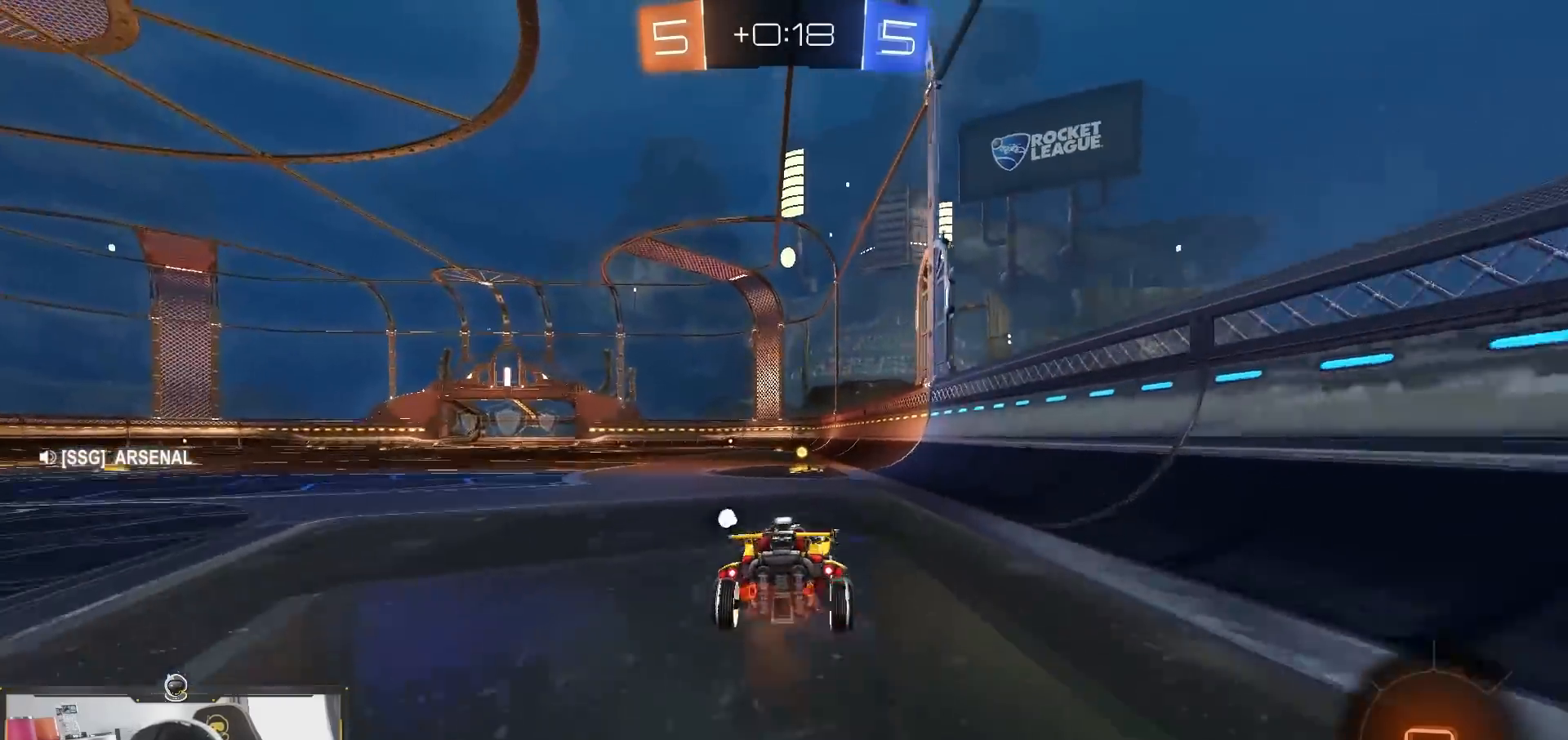
{"buttons": ["R2"], "left_stick": "center", "right_stick": "center", "events": [[50, "TRIANGLE", "down"], [83, "left_stick", "up-right"], [200, "TRIANGLE", "up"], [217, "R1", "up"], [383, "left_stick", "center"]]}
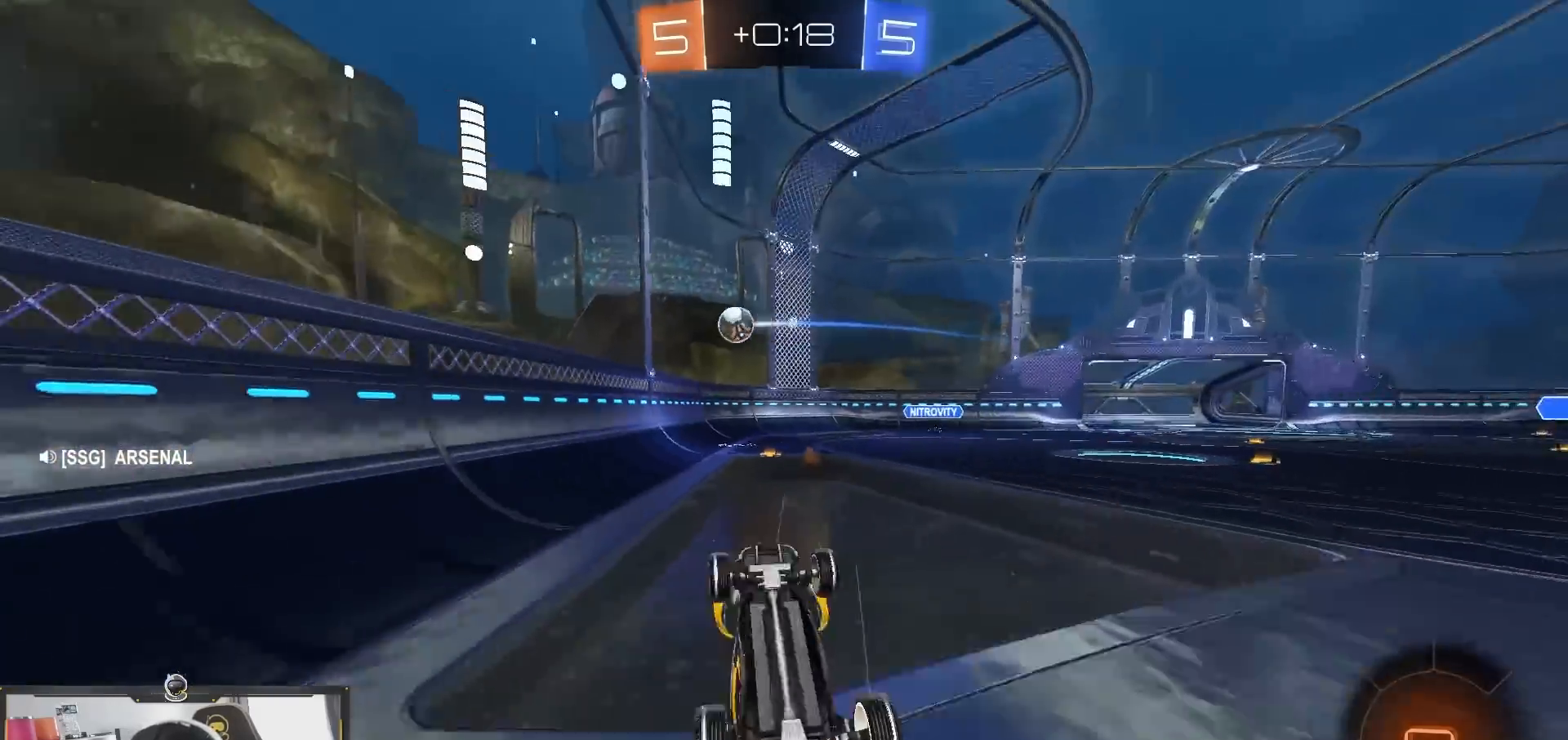
{"buttons": ["R2"], "left_stick": "center", "right_stick": "center", "events": []}
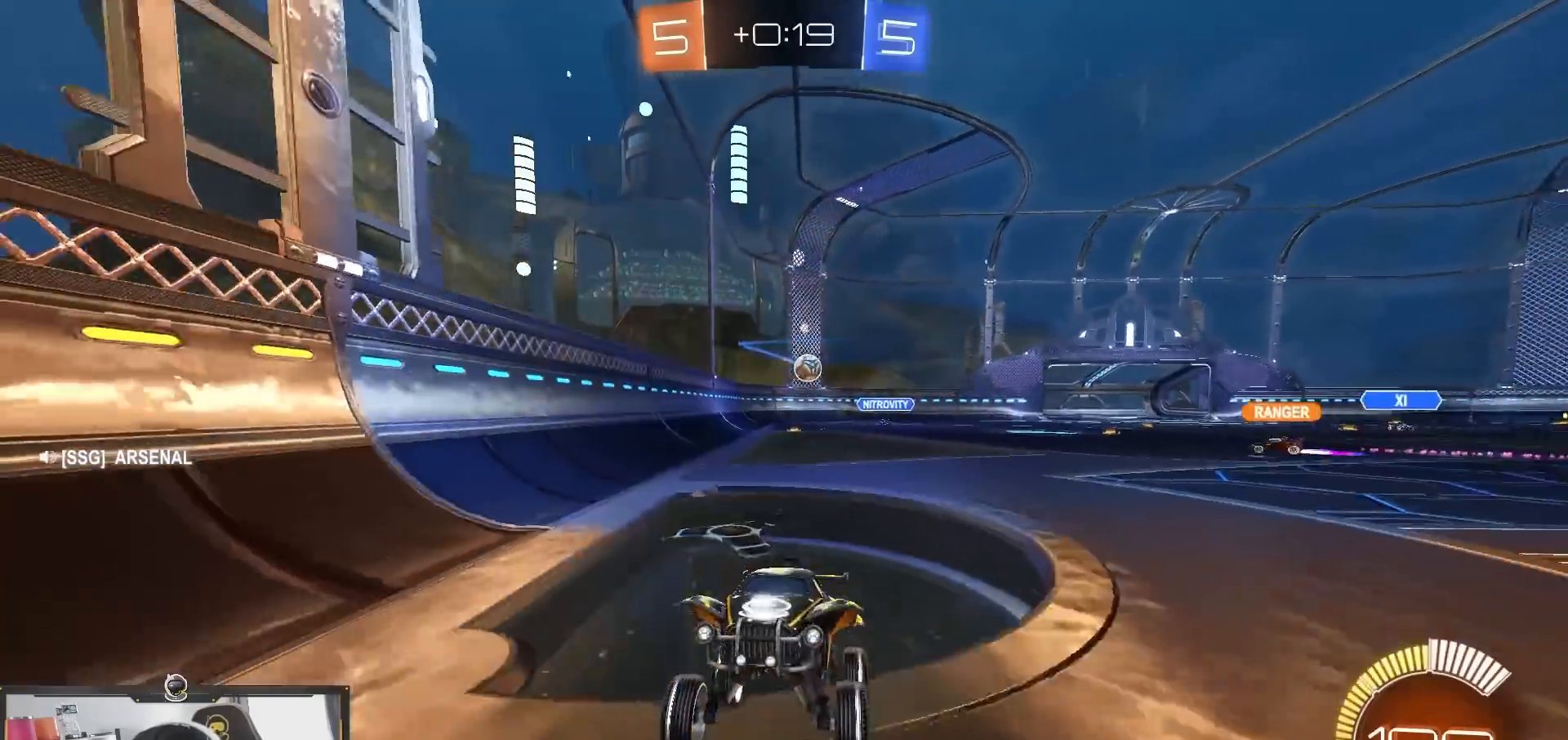
{"buttons": ["L1", "R2"], "left_stick": "left", "right_stick": "center", "events": [[250, "left_stick", "left"], [433, "L1", "down"]]}